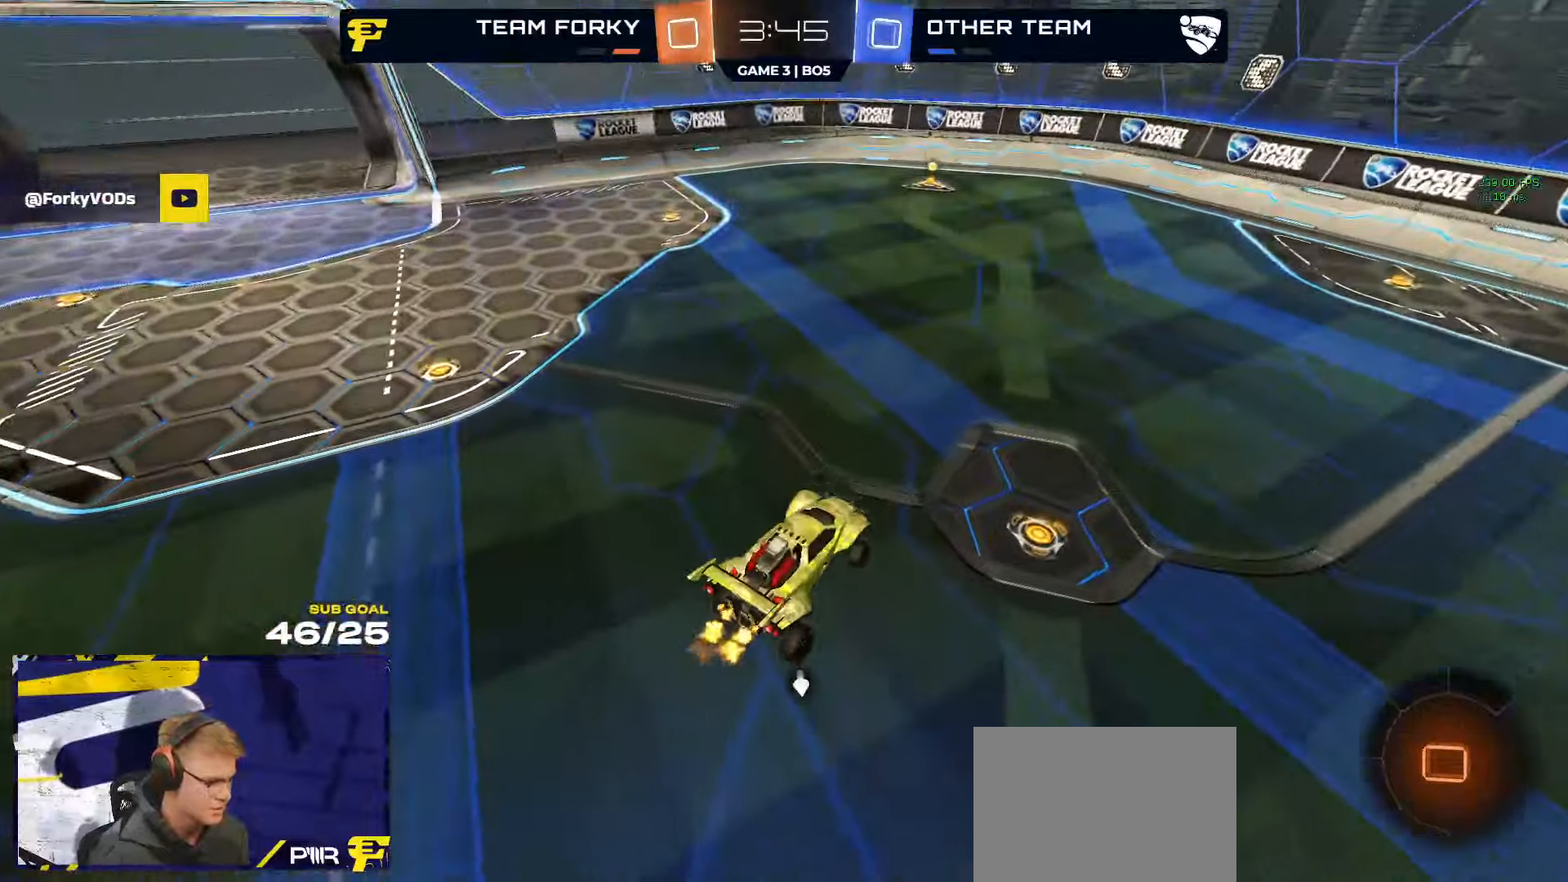
Gameplay with a controller (Xbox layout); each line is a JSON object with the inputs held at the frame after it. "events" lists button and stick changes between this image and that frame as [ms after this image, input, new state], when the widget could be followed in between.
{"buttons": ["A", "L1", "R1", "R2"], "left_stick": "left", "right_stick": "center", "events": [[34, "left_stick", "center"], [117, "R1", "down"], [150, "left_stick", "left"], [284, "left_stick", "right"], [350, "A", "down"], [400, "left_stick", "up"], [434, "A", "up"], [434, "L1", "down"], [450, "A", "down"], [500, "left_stick", "left"]]}
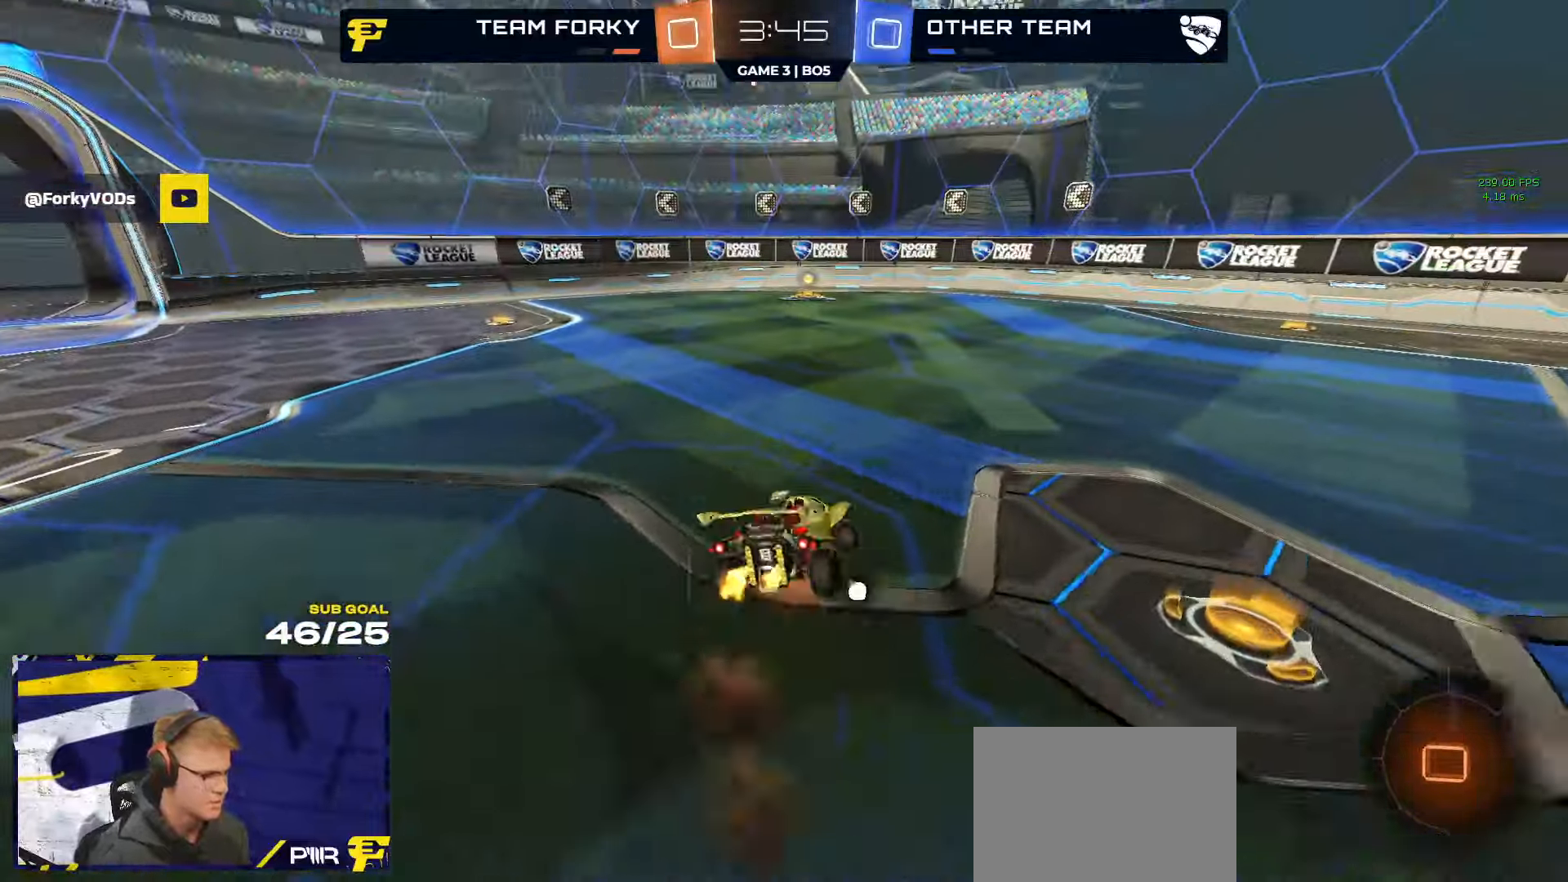
{"buttons": ["L1", "R2"], "left_stick": "down-left", "right_stick": "center", "events": [[34, "left_stick", "down-left"], [84, "R1", "up"], [100, "A", "up"], [200, "Y", "down"], [300, "Y", "up"]]}
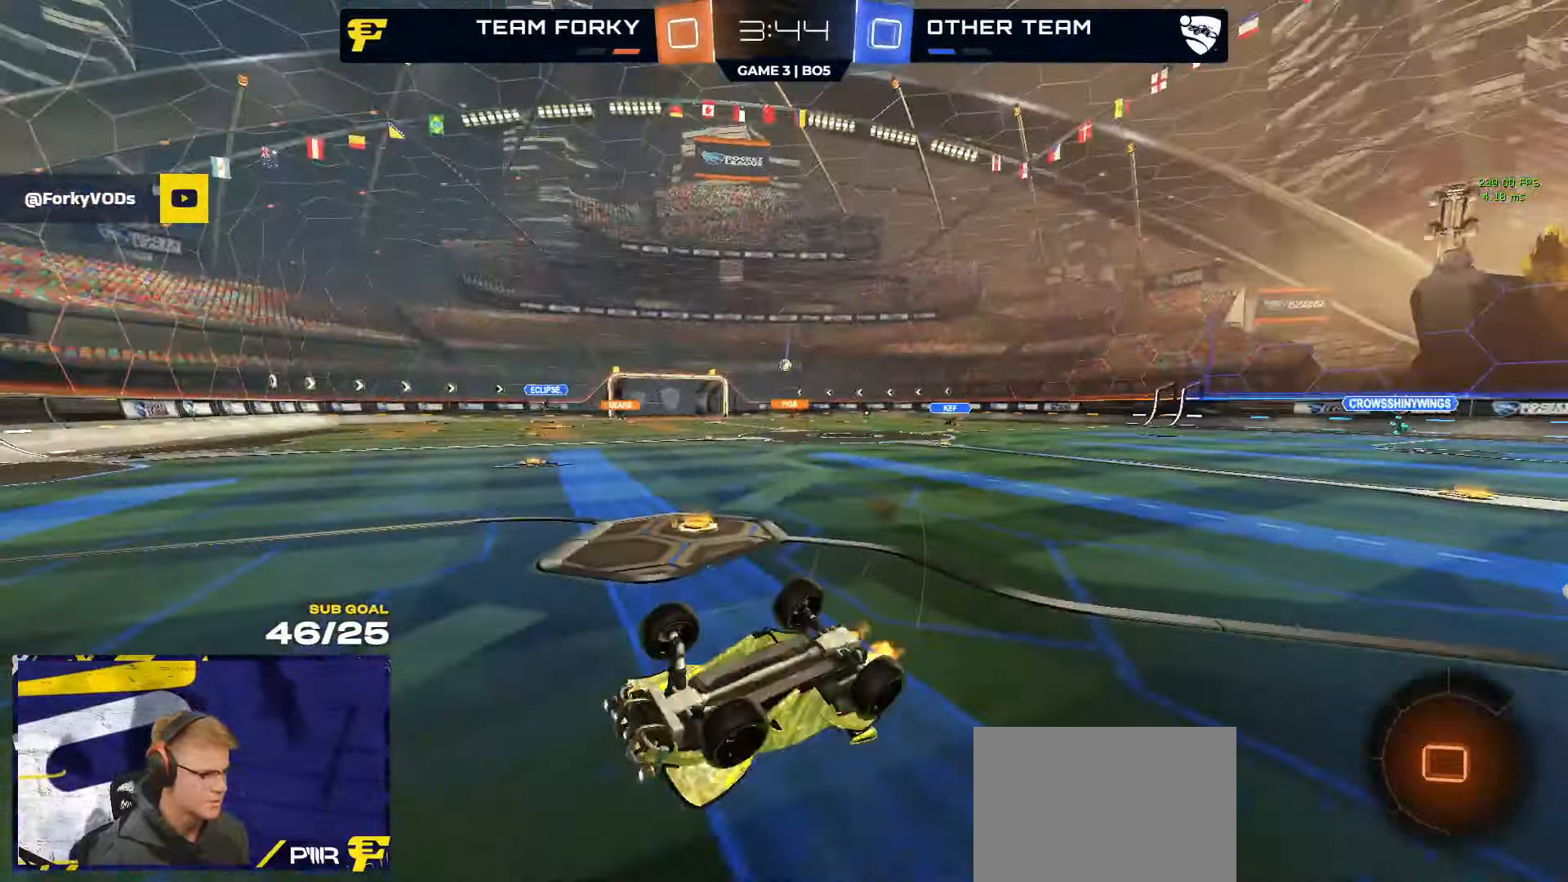
{"buttons": ["R2"], "left_stick": "center", "right_stick": "center", "events": [[267, "left_stick", "left"], [334, "L1", "up"], [400, "left_stick", "center"]]}
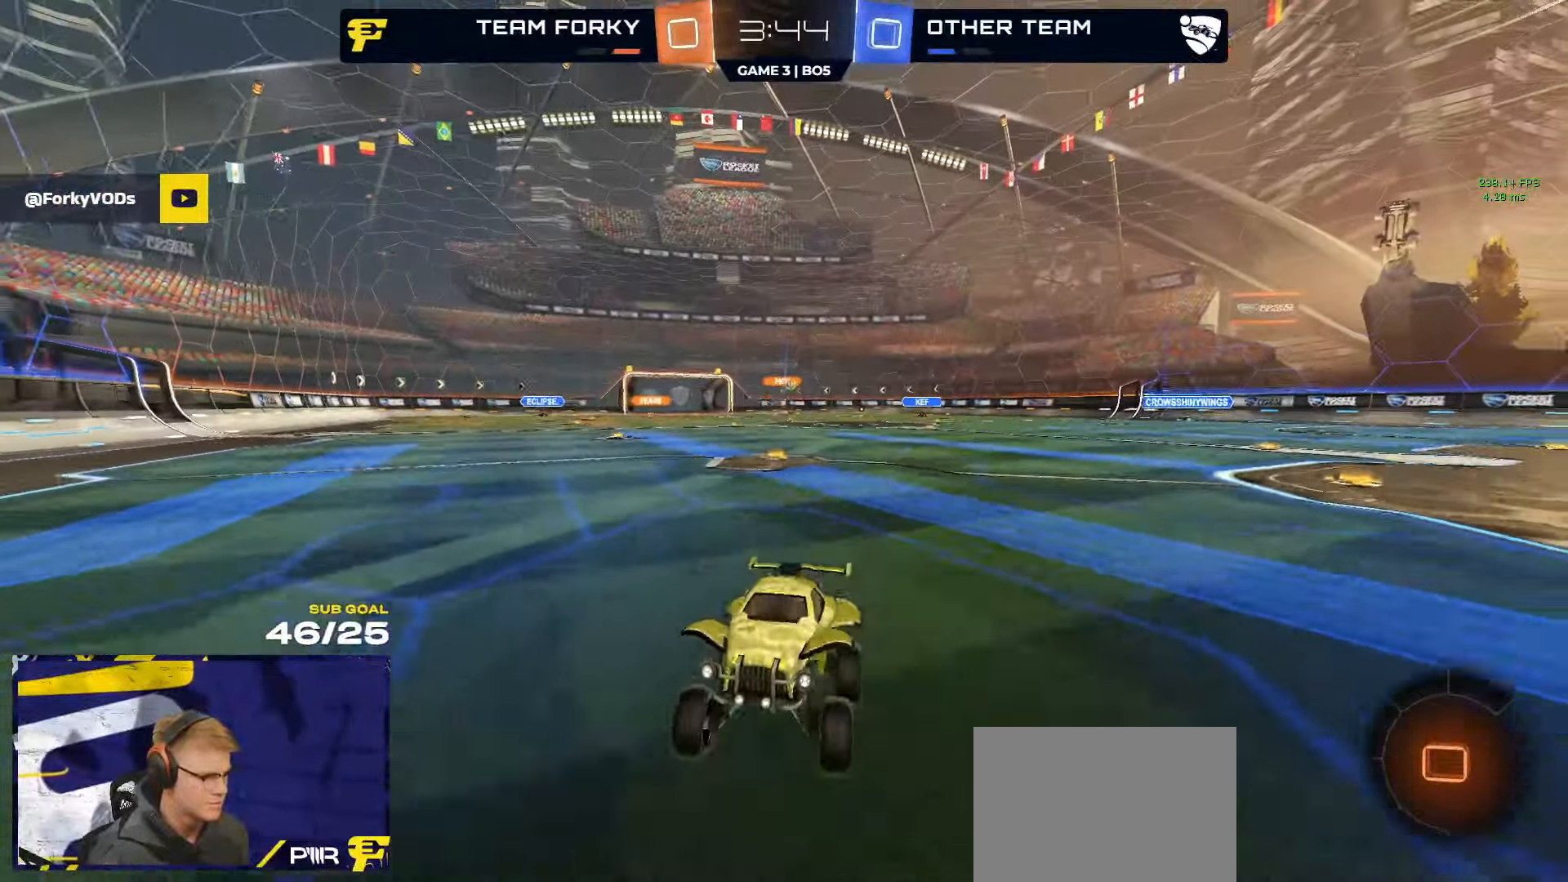
{"buttons": ["R2"], "left_stick": "right", "right_stick": "center", "events": [[234, "left_stick", "right"], [250, "X", "down"], [450, "X", "up"]]}
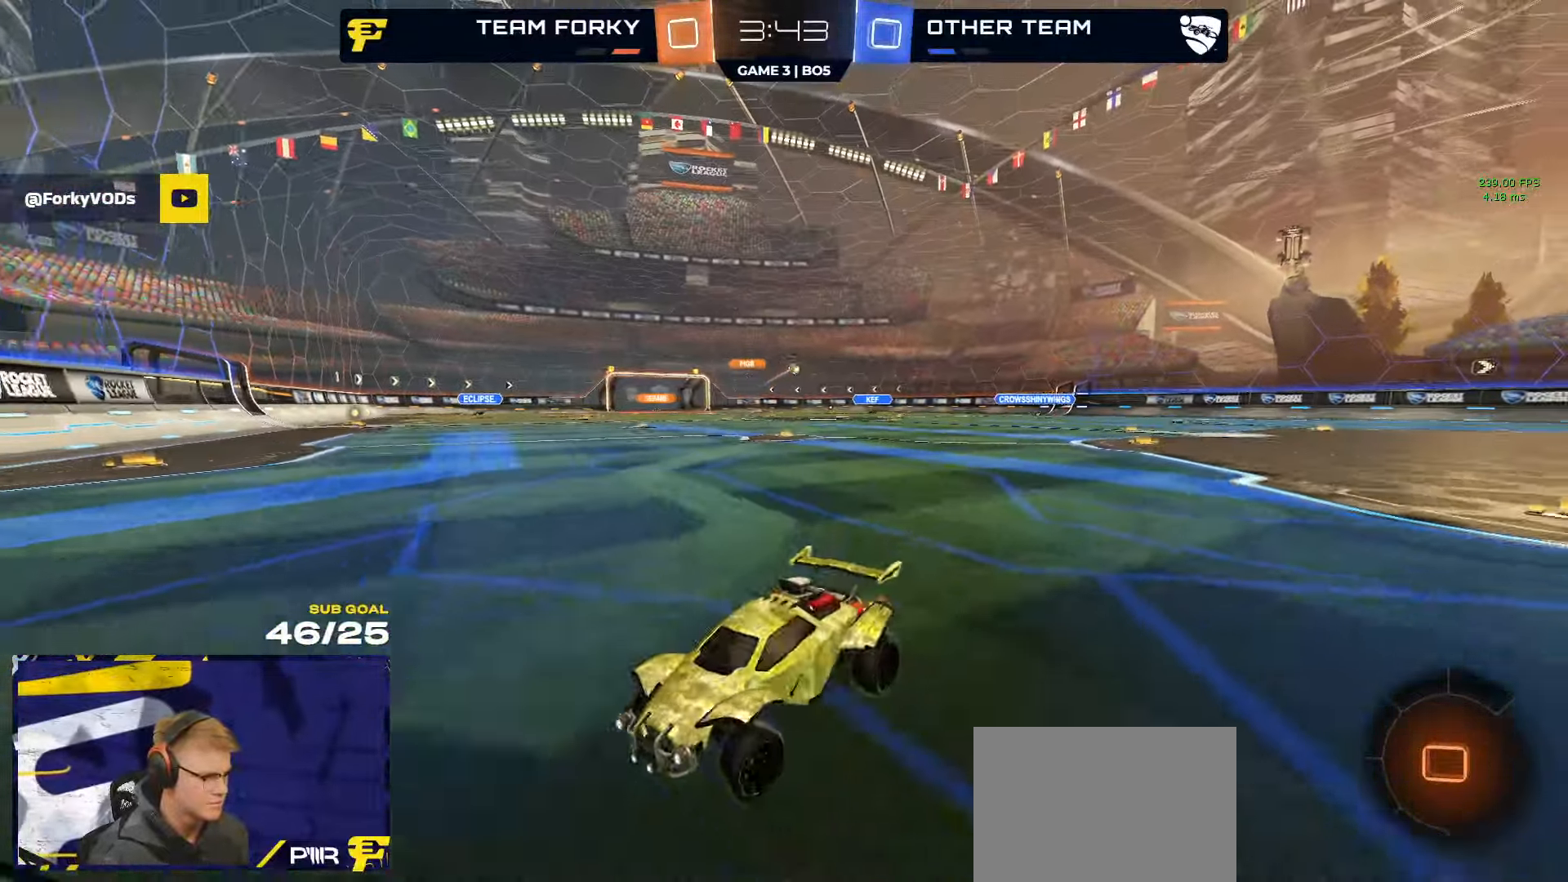
{"buttons": ["R2"], "left_stick": "right", "right_stick": "center", "events": [[300, "X", "down"], [317, "X", "up"]]}
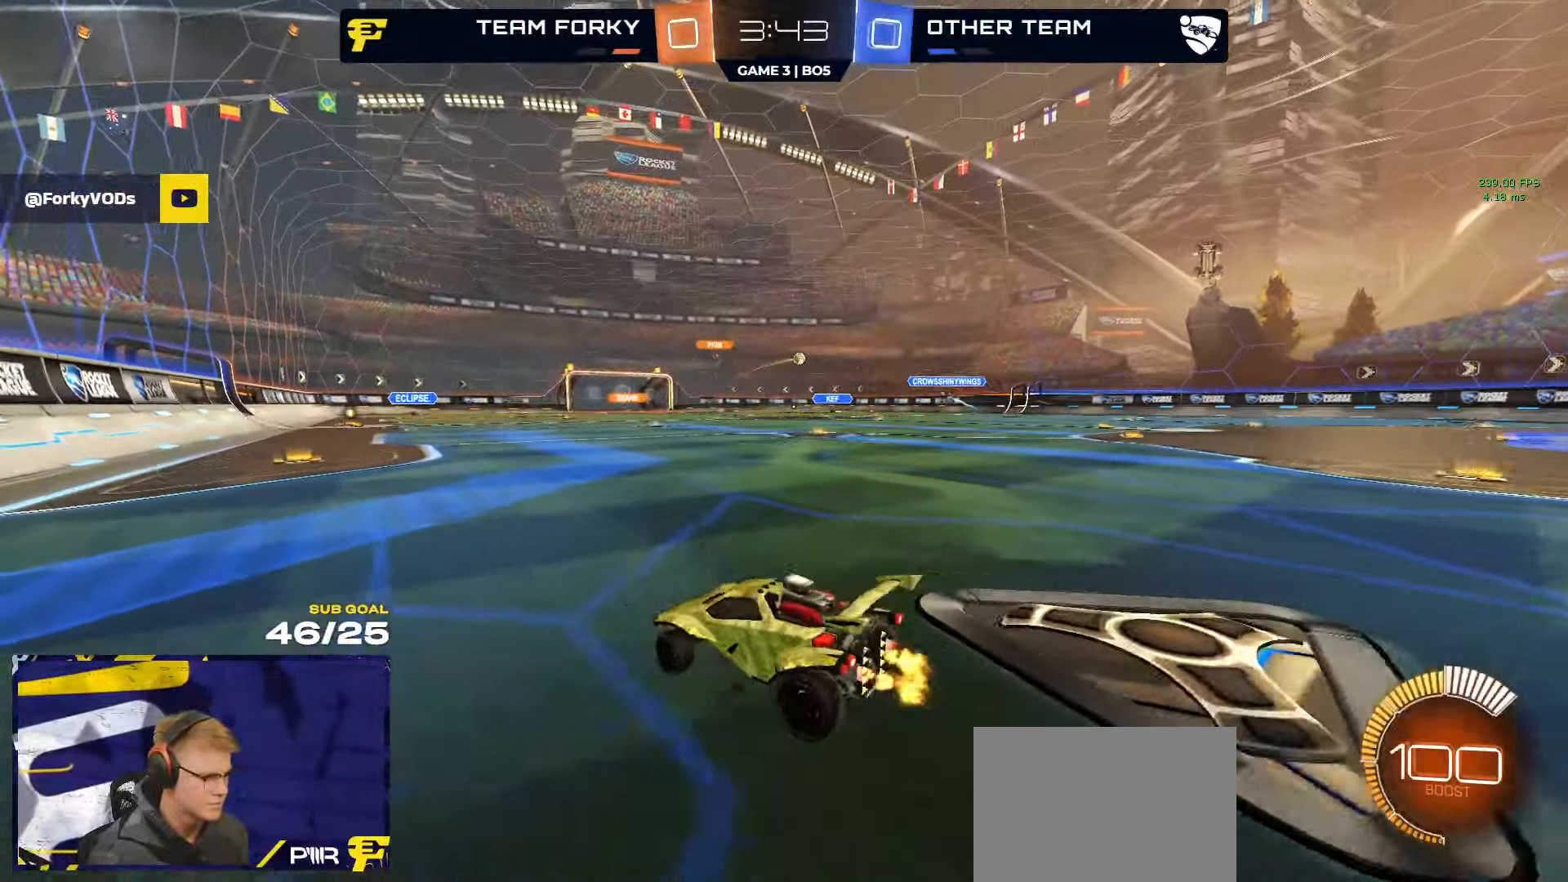
{"buttons": ["L1", "R1"], "left_stick": "up-left", "right_stick": "center", "events": [[134, "left_stick", "center"], [250, "R1", "down"], [400, "A", "down"], [434, "R2", "up"], [450, "L1", "down"], [450, "left_stick", "up-left"], [467, "A", "up"]]}
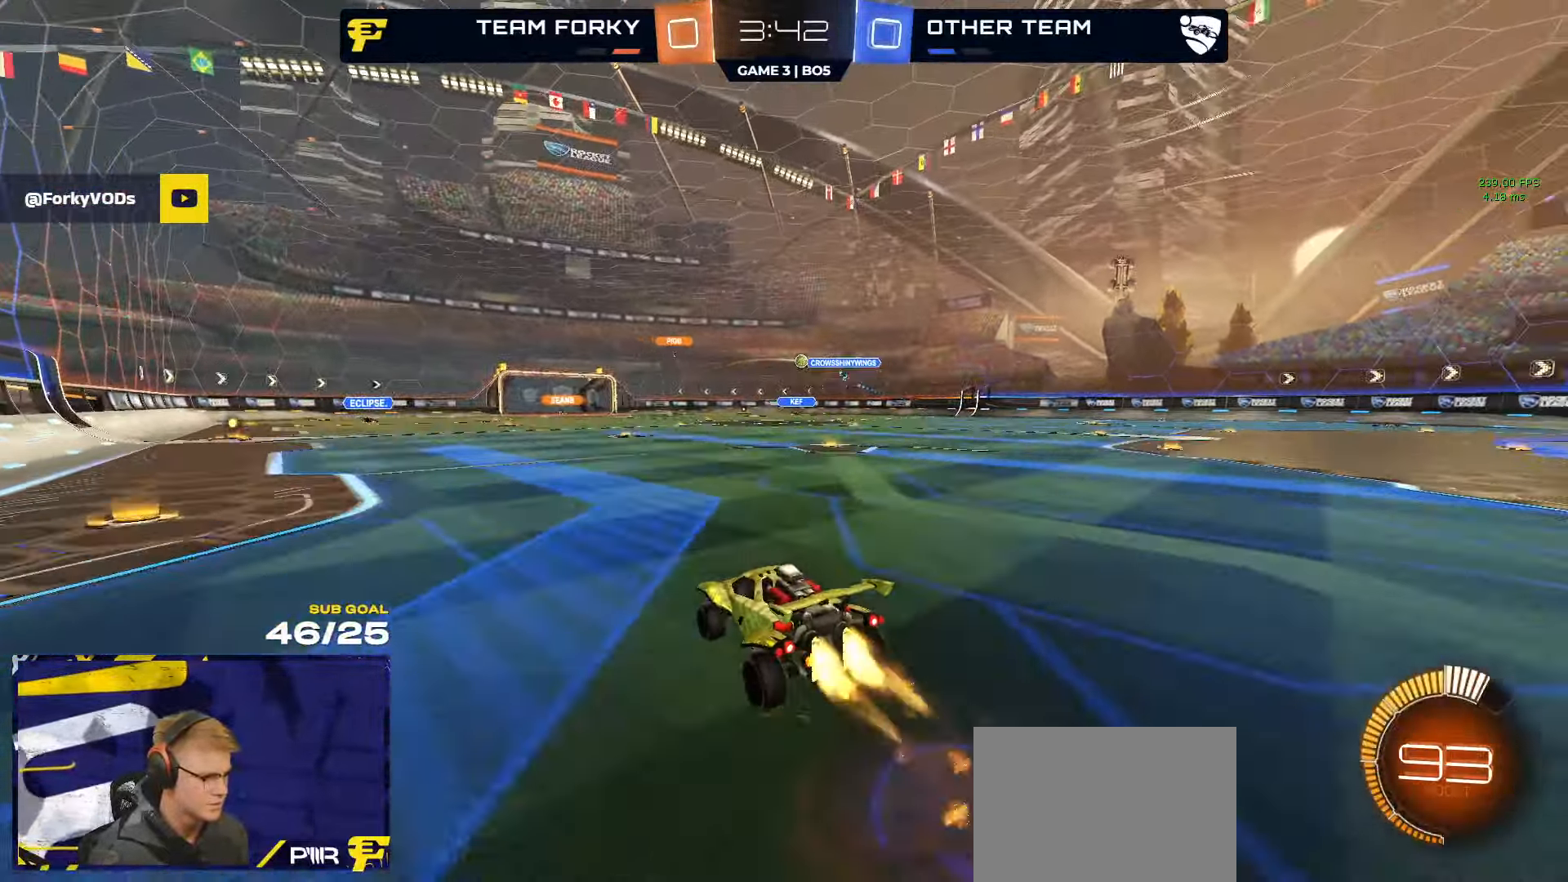
{"buttons": ["L1", "R2"], "left_stick": "down-left", "right_stick": "center", "events": [[17, "A", "down"], [67, "left_stick", "down-left"], [150, "A", "up"], [150, "R1", "up"], [184, "R2", "down"], [234, "R1", "down"], [317, "R2", "up"], [417, "R2", "down"], [450, "R1", "up"]]}
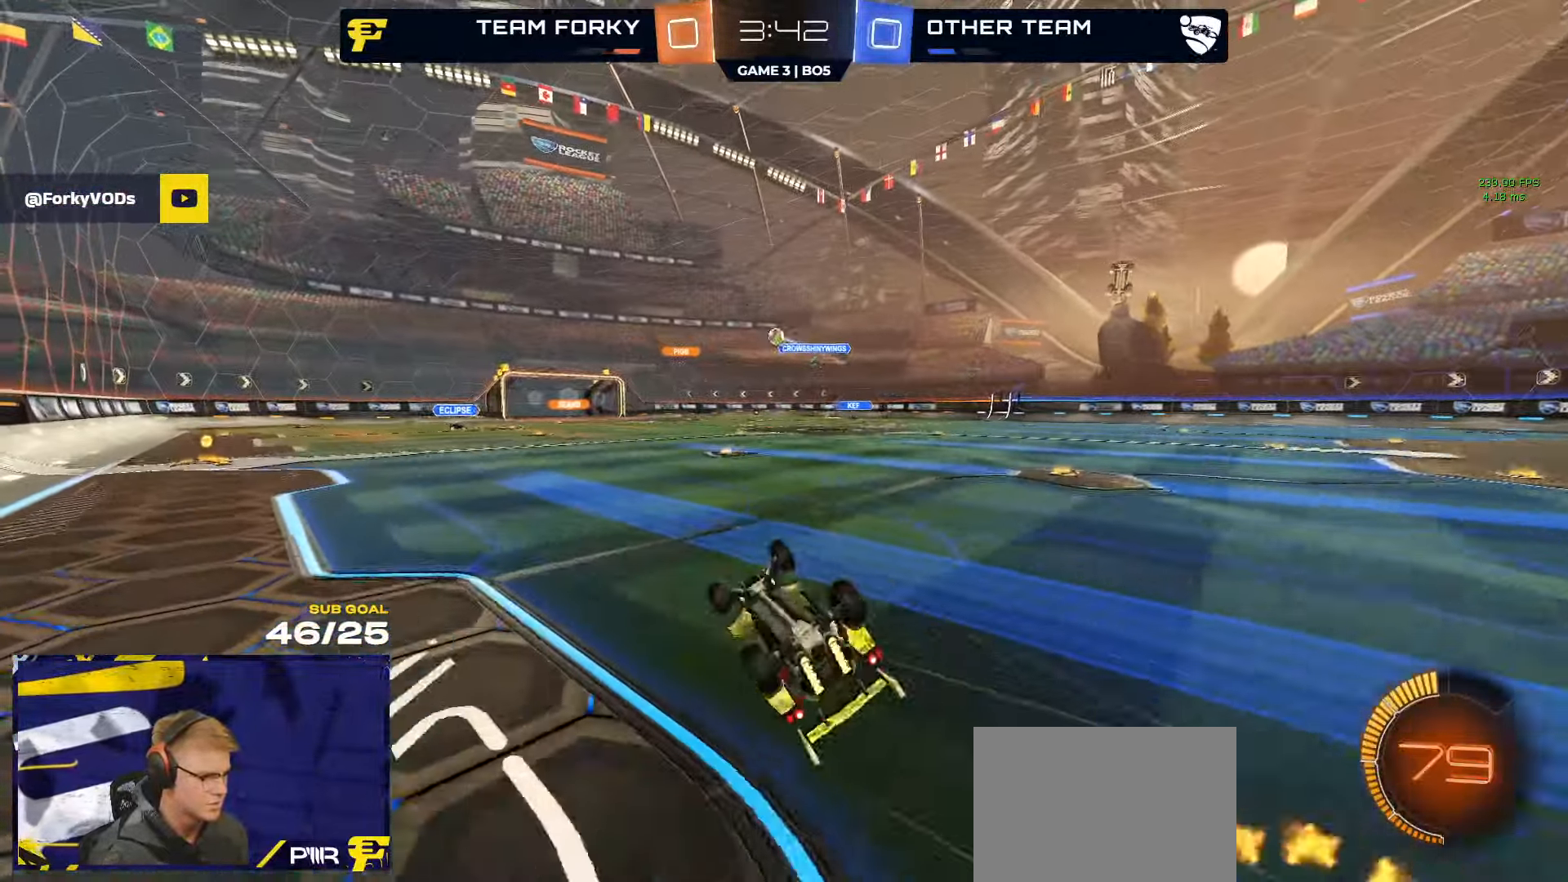
{"buttons": ["R1"], "left_stick": "left", "right_stick": "center", "events": [[284, "L1", "up"], [367, "left_stick", "center"], [384, "R2", "up"], [434, "R1", "down"], [467, "left_stick", "left"]]}
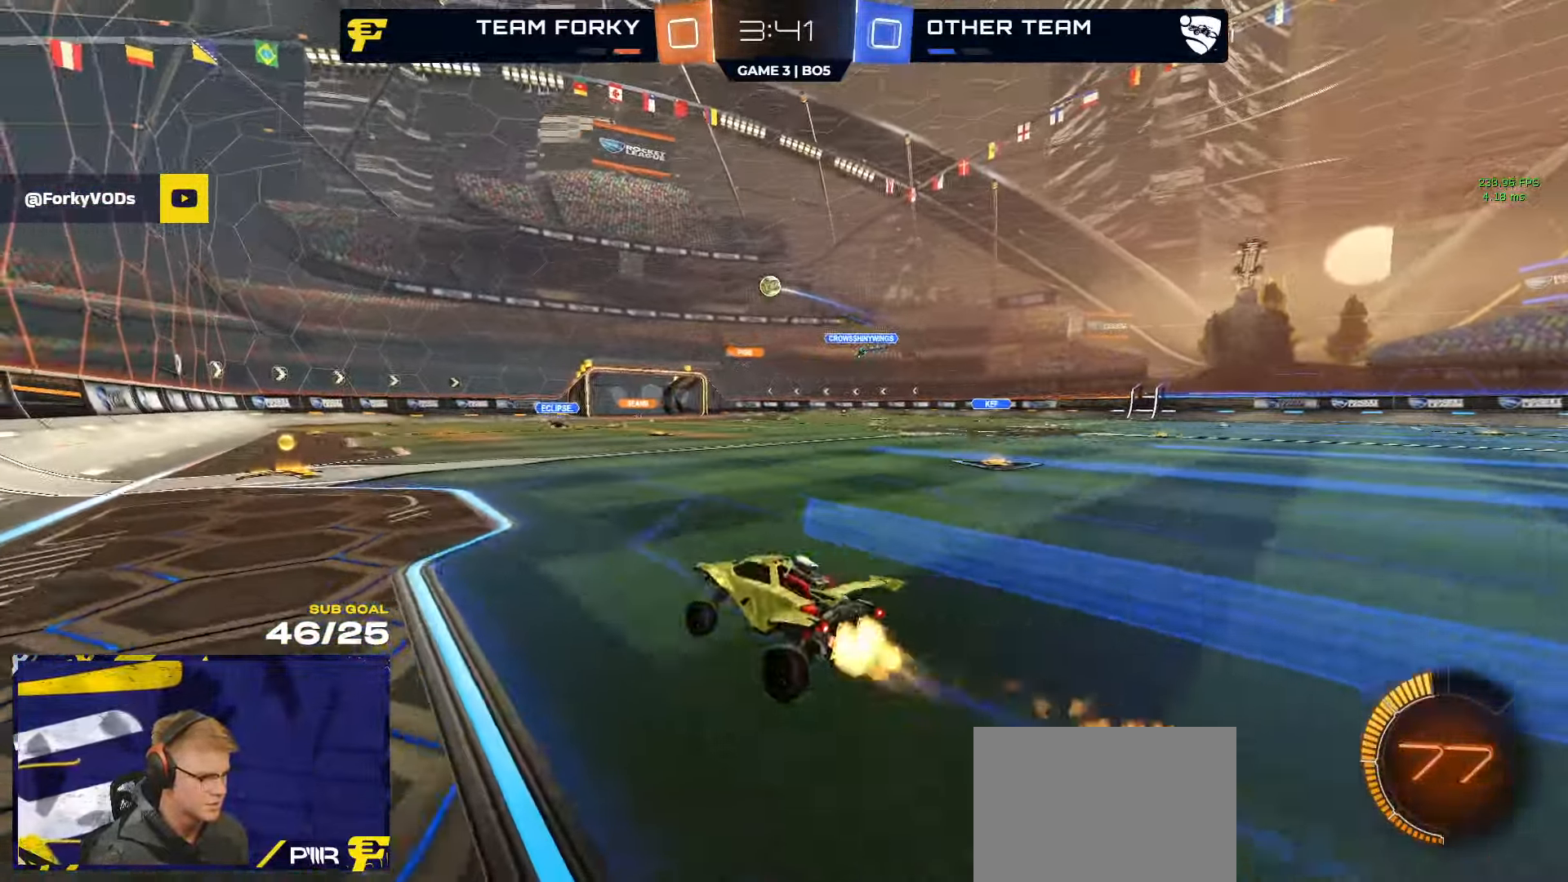
{"buttons": ["R2"], "left_stick": "right", "right_stick": "center", "events": [[34, "R1", "up"], [84, "R1", "down"], [184, "R1", "up"], [184, "R2", "down"], [300, "left_stick", "right"]]}
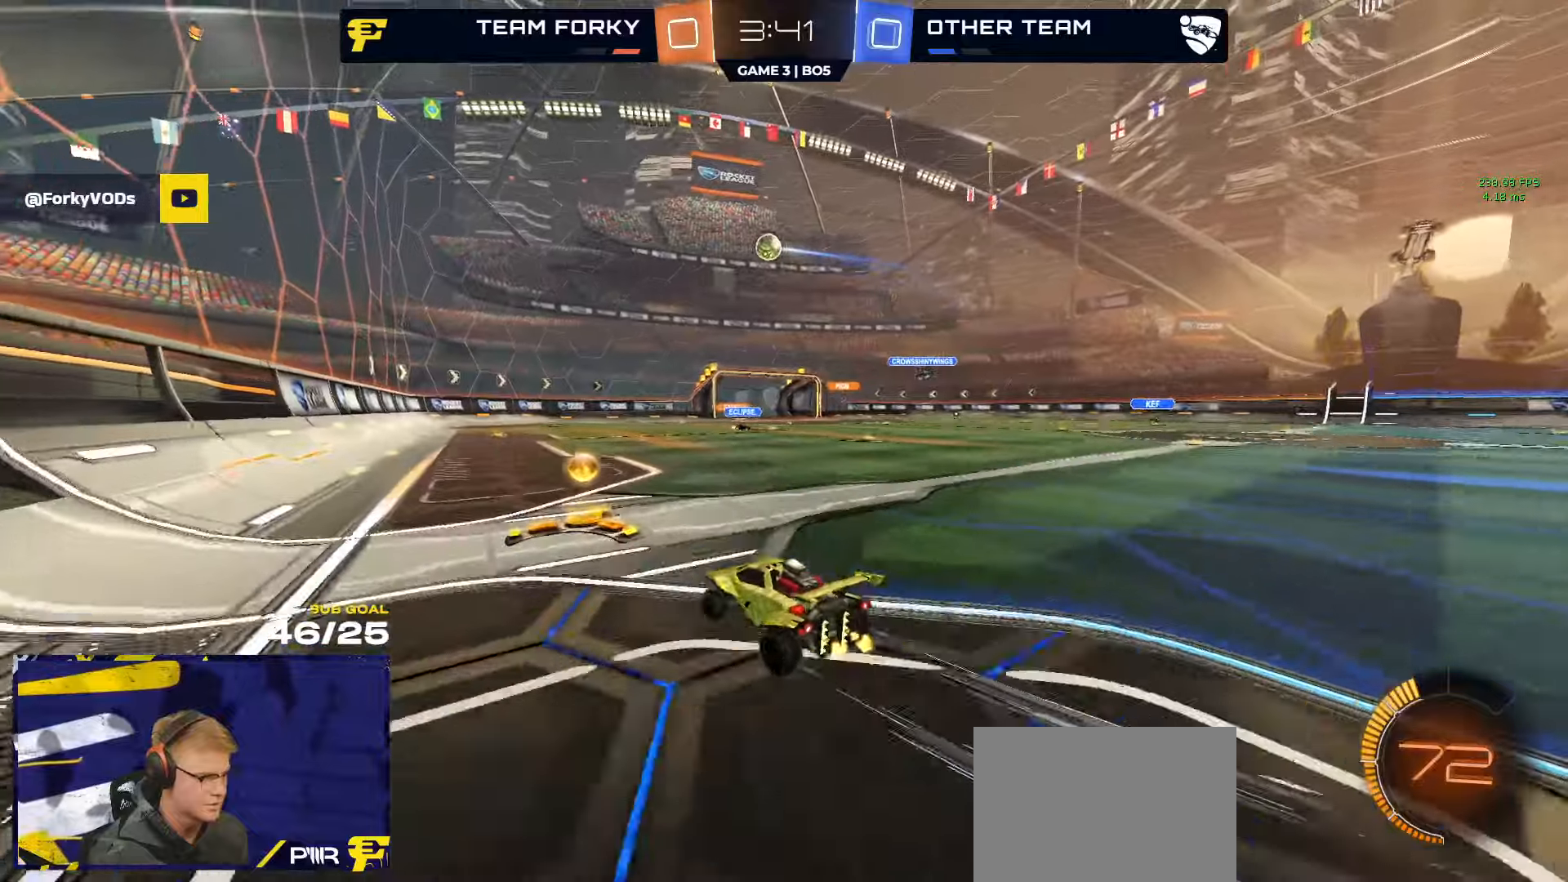
{"buttons": ["R2"], "left_stick": "center", "right_stick": "center", "events": [[33, "left_stick", "center"], [133, "left_stick", "right"], [383, "left_stick", "center"]]}
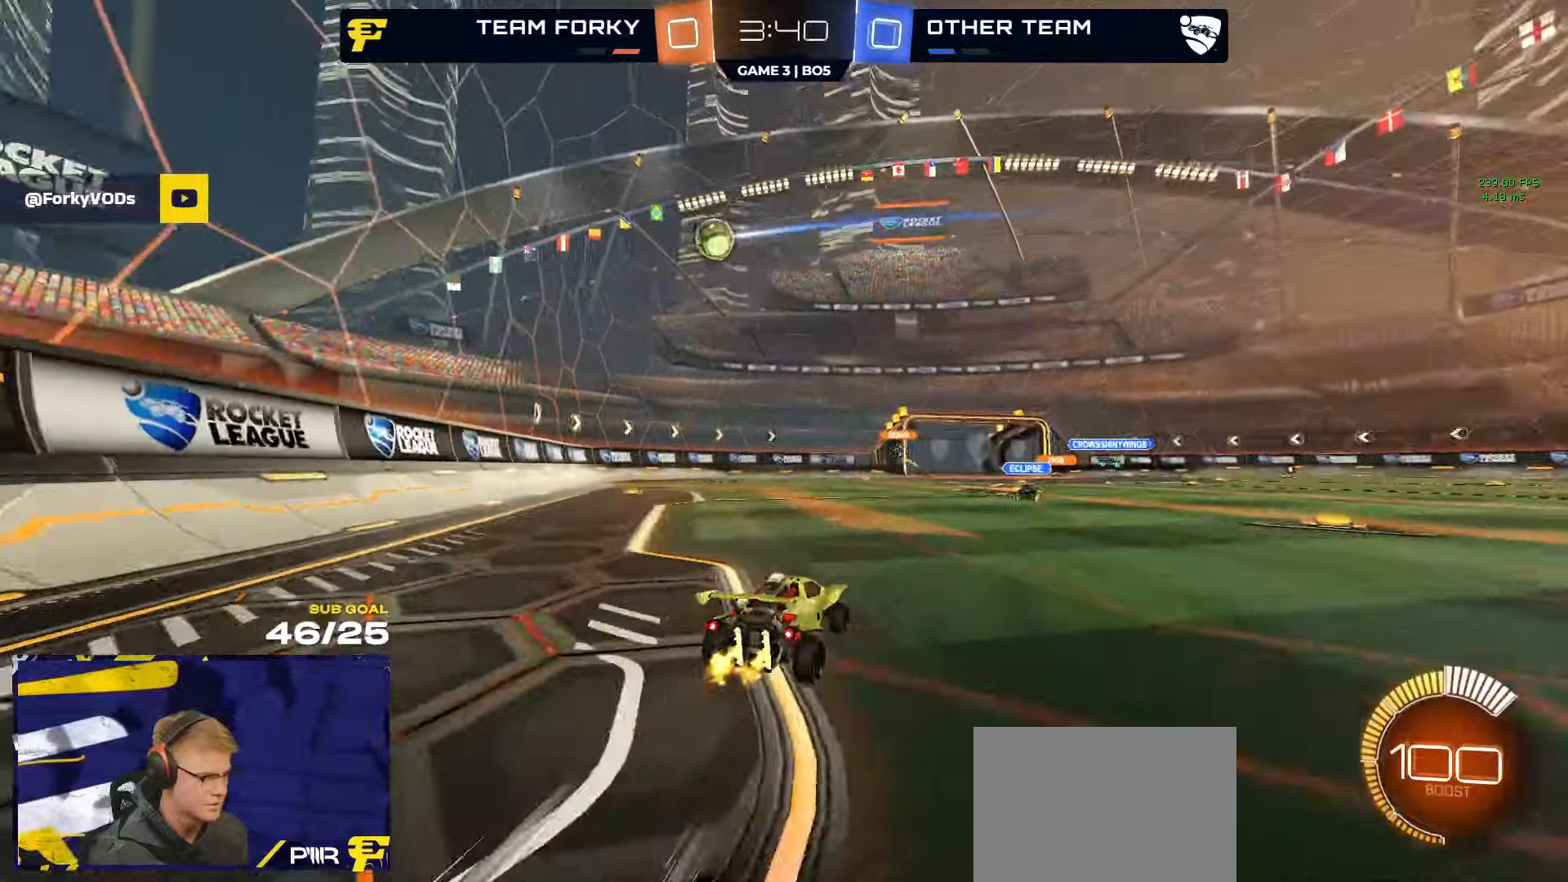
{"buttons": ["R2"], "left_stick": "right", "right_stick": "center", "events": [[33, "left_stick", "right"], [166, "X", "down"], [300, "X", "up"], [400, "X", "down"], [433, "X", "up"]]}
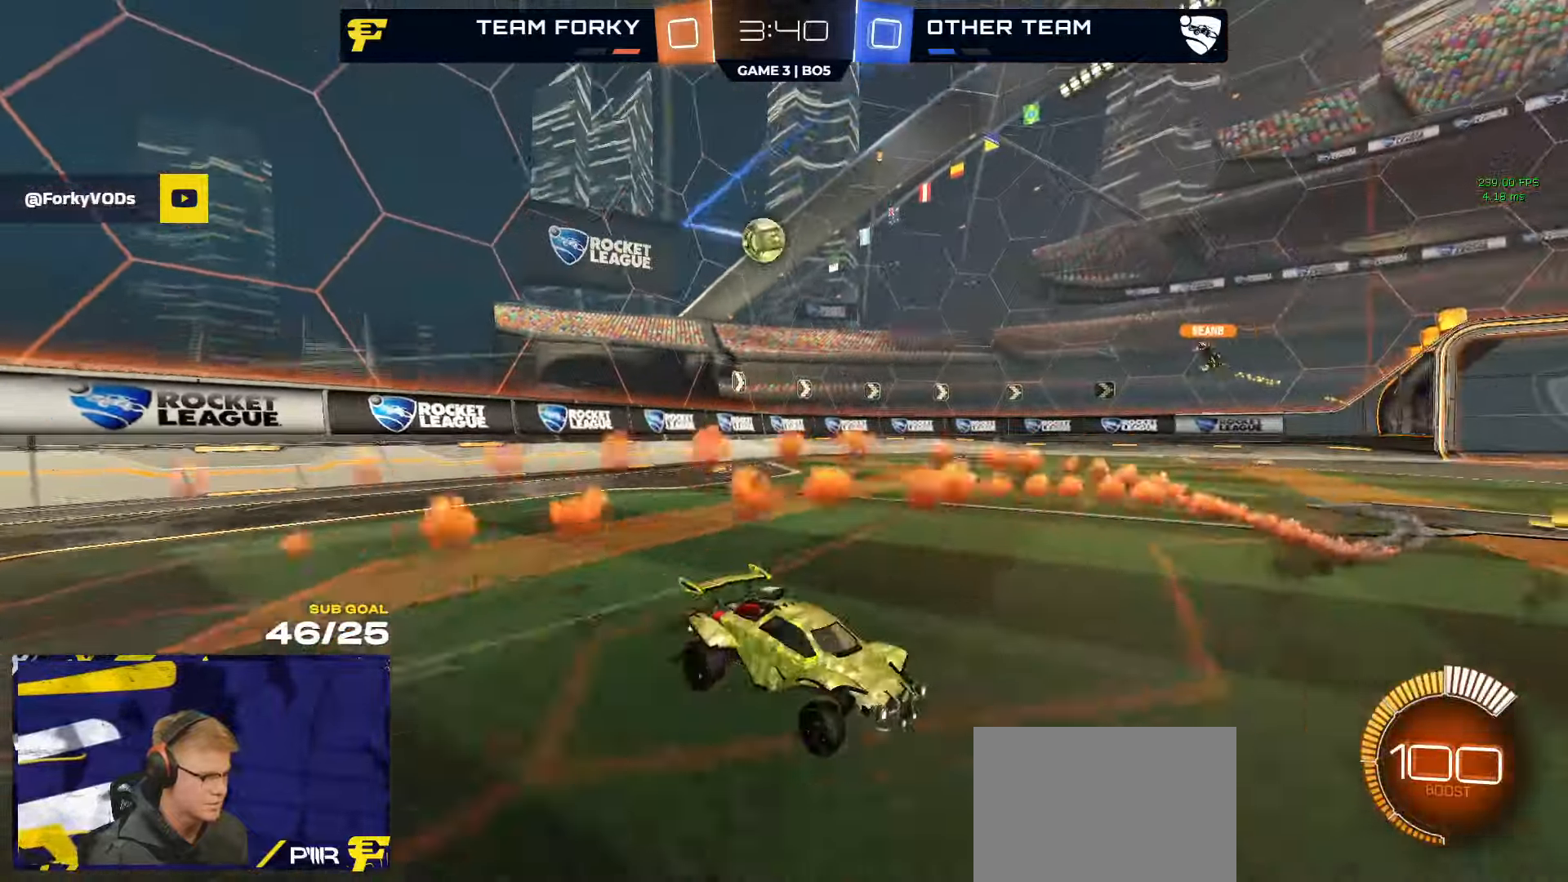
{"buttons": ["R2"], "left_stick": "right", "right_stick": "center", "events": []}
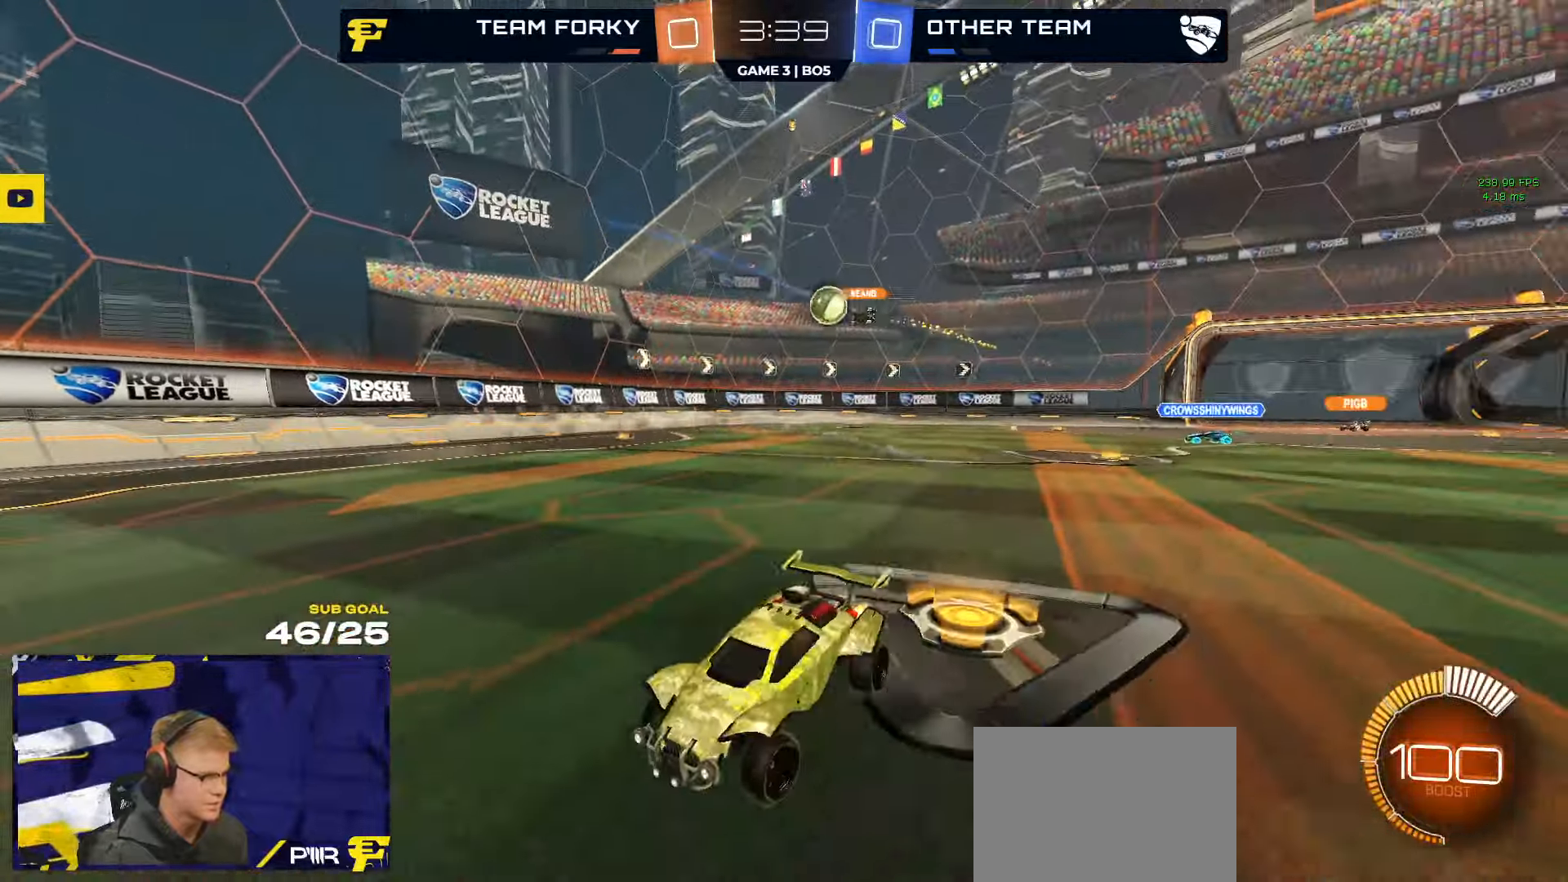
{"buttons": ["R2"], "left_stick": "right", "right_stick": "center", "events": [[183, "X", "down"], [300, "X", "up"], [350, "R2", "up"], [400, "R2", "down"]]}
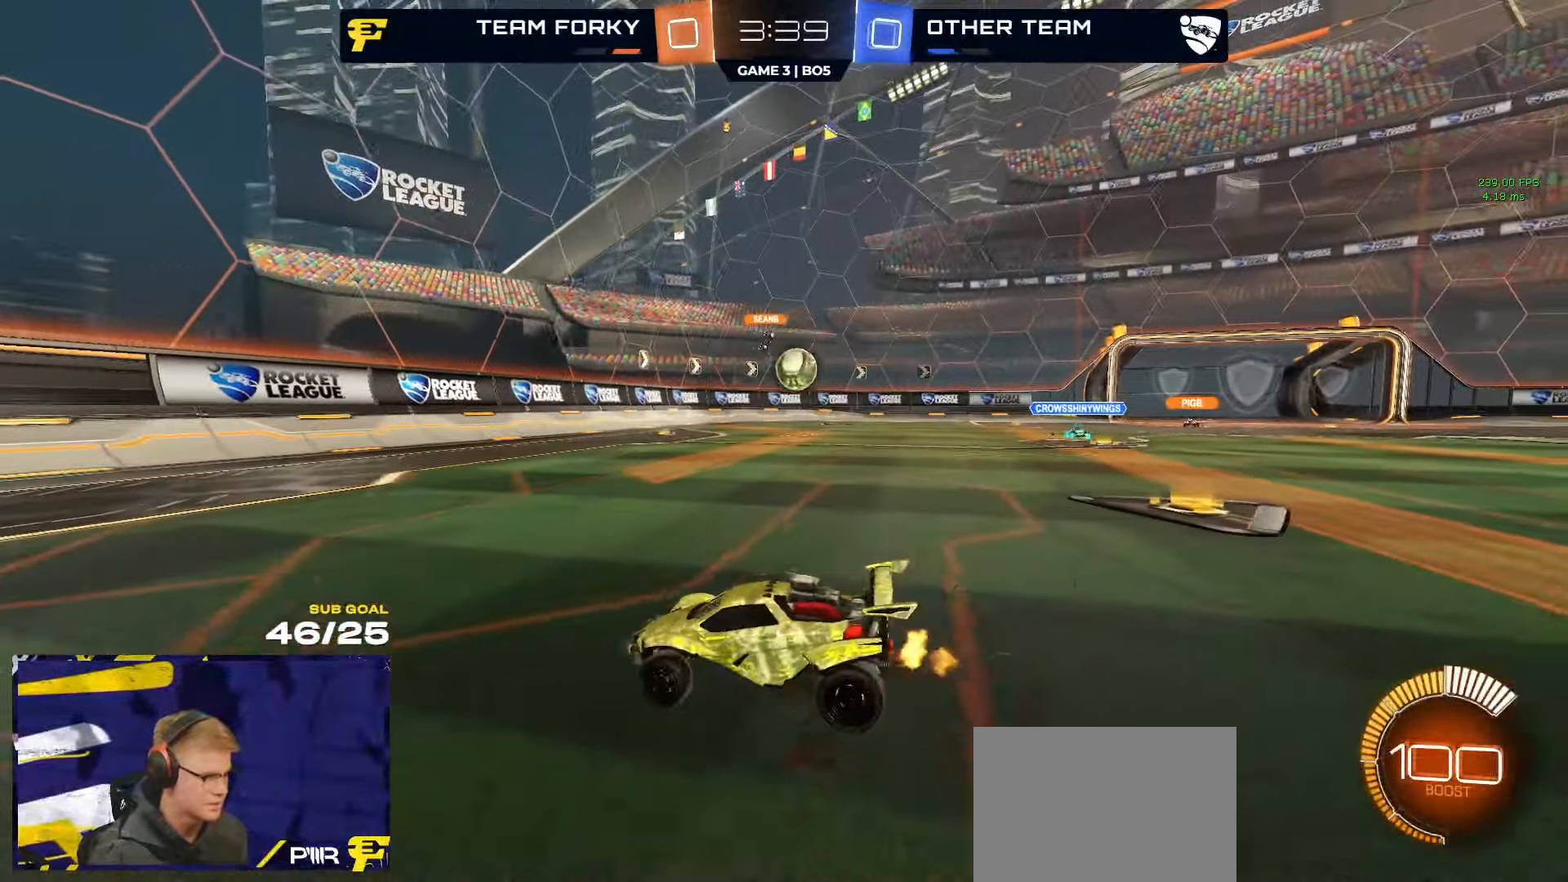
{"buttons": ["A"], "left_stick": "down-right", "right_stick": "center", "events": [[266, "R2", "up"], [433, "A", "down"], [500, "left_stick", "down-right"]]}
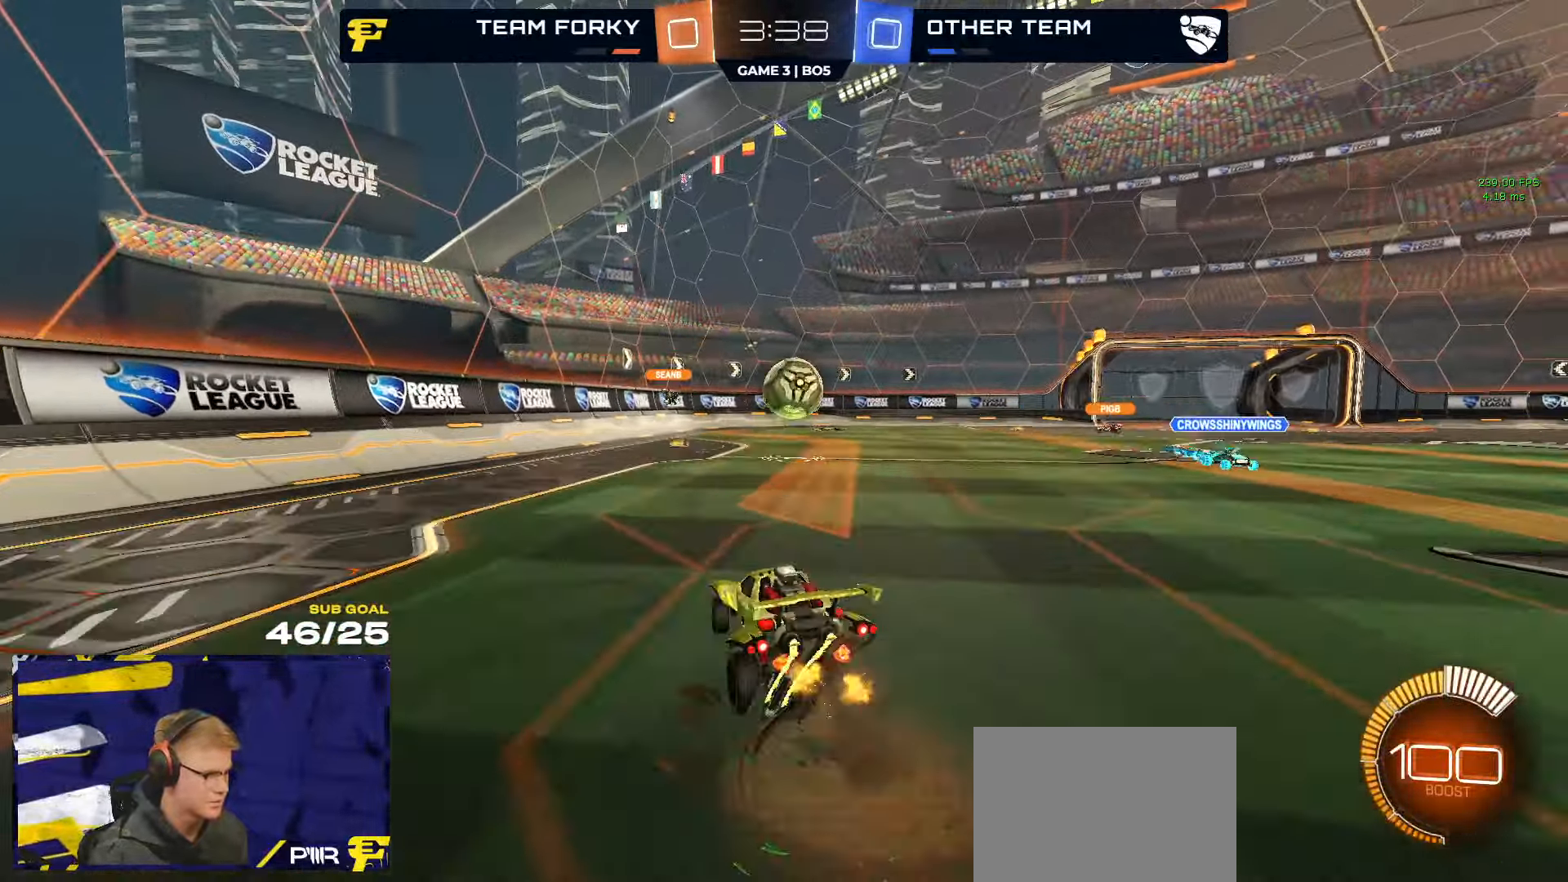
{"buttons": ["R1", "L3"], "left_stick": "down", "right_stick": "center", "events": [[16, "R1", "down"], [66, "L3", "down"], [100, "A", "up"], [100, "left_stick", "down"], [233, "R1", "up"], [233, "left_stick", "down-left"], [400, "R1", "down"], [416, "left_stick", "down-right"], [466, "left_stick", "down"]]}
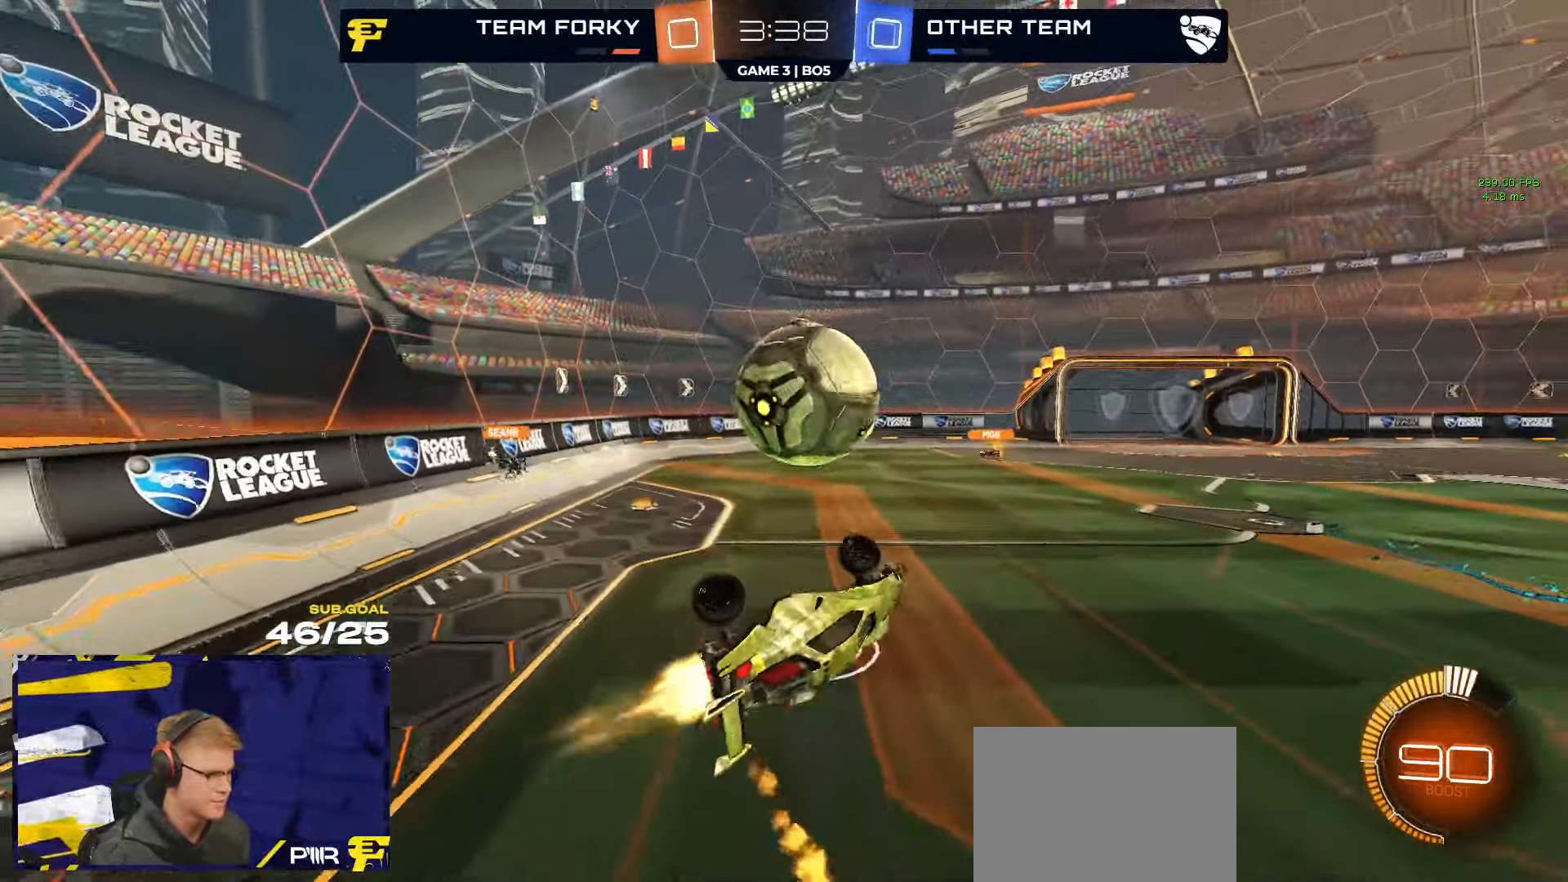
{"buttons": [], "left_stick": "down-left", "right_stick": "center", "events": [[100, "left_stick", "up-left"], [116, "L1", "down"], [150, "A", "down"], [183, "A", "up"], [233, "A", "down"], [333, "R1", "up"], [383, "A", "up"], [433, "L3", "up"], [433, "left_stick", "down-left"], [483, "L1", "up"]]}
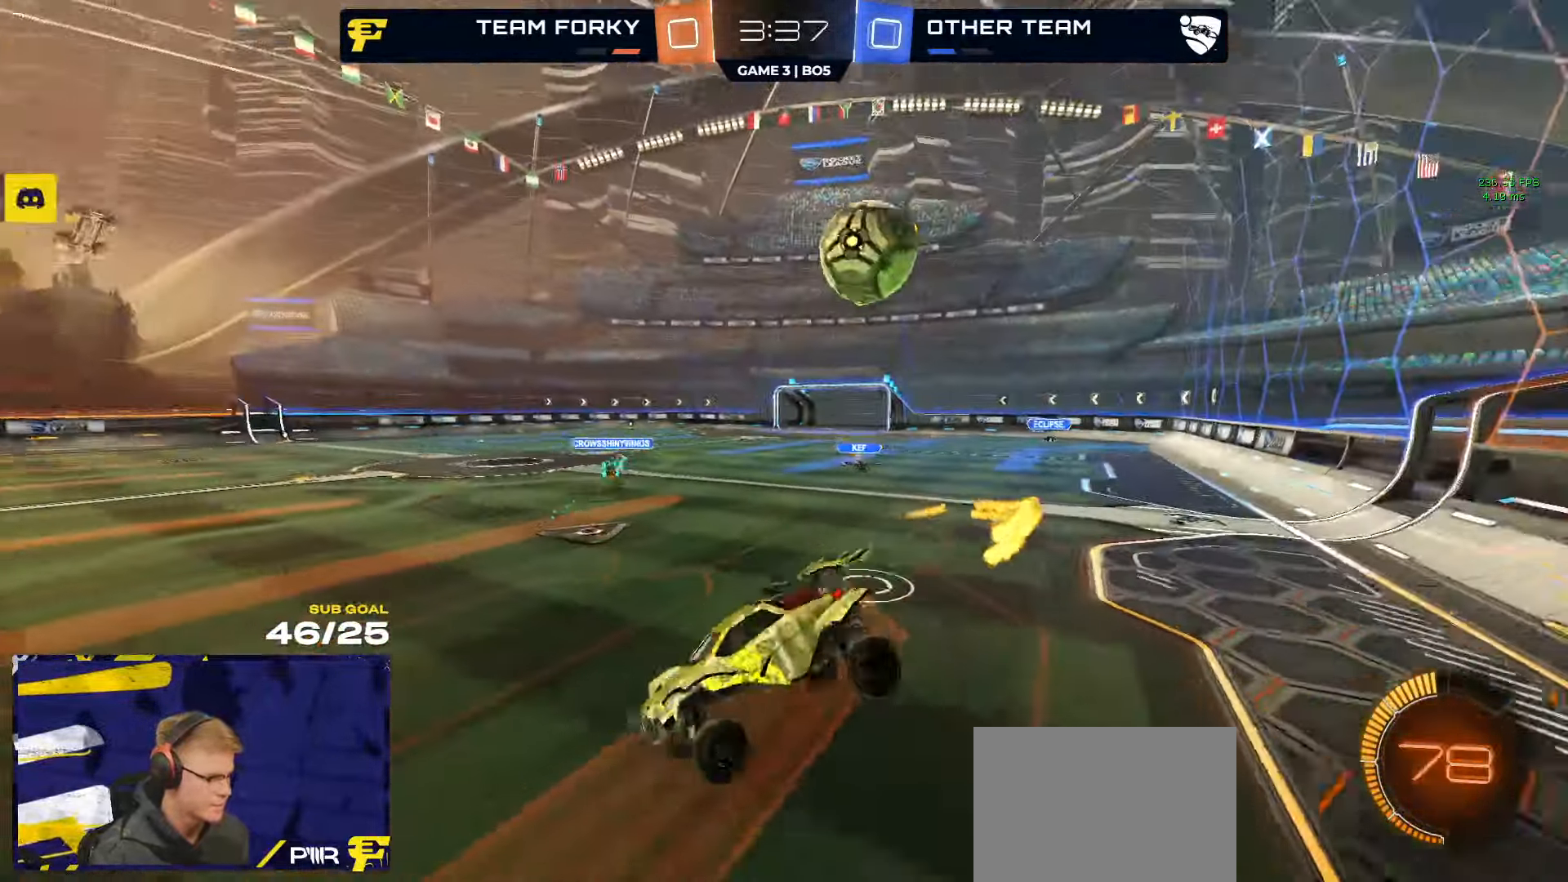
{"buttons": ["R2", "L3"], "left_stick": "down", "right_stick": "center", "events": [[66, "R2", "down"], [233, "R2", "up"], [266, "L3", "down"], [316, "left_stick", "down-right"], [383, "R2", "down"], [433, "left_stick", "down"]]}
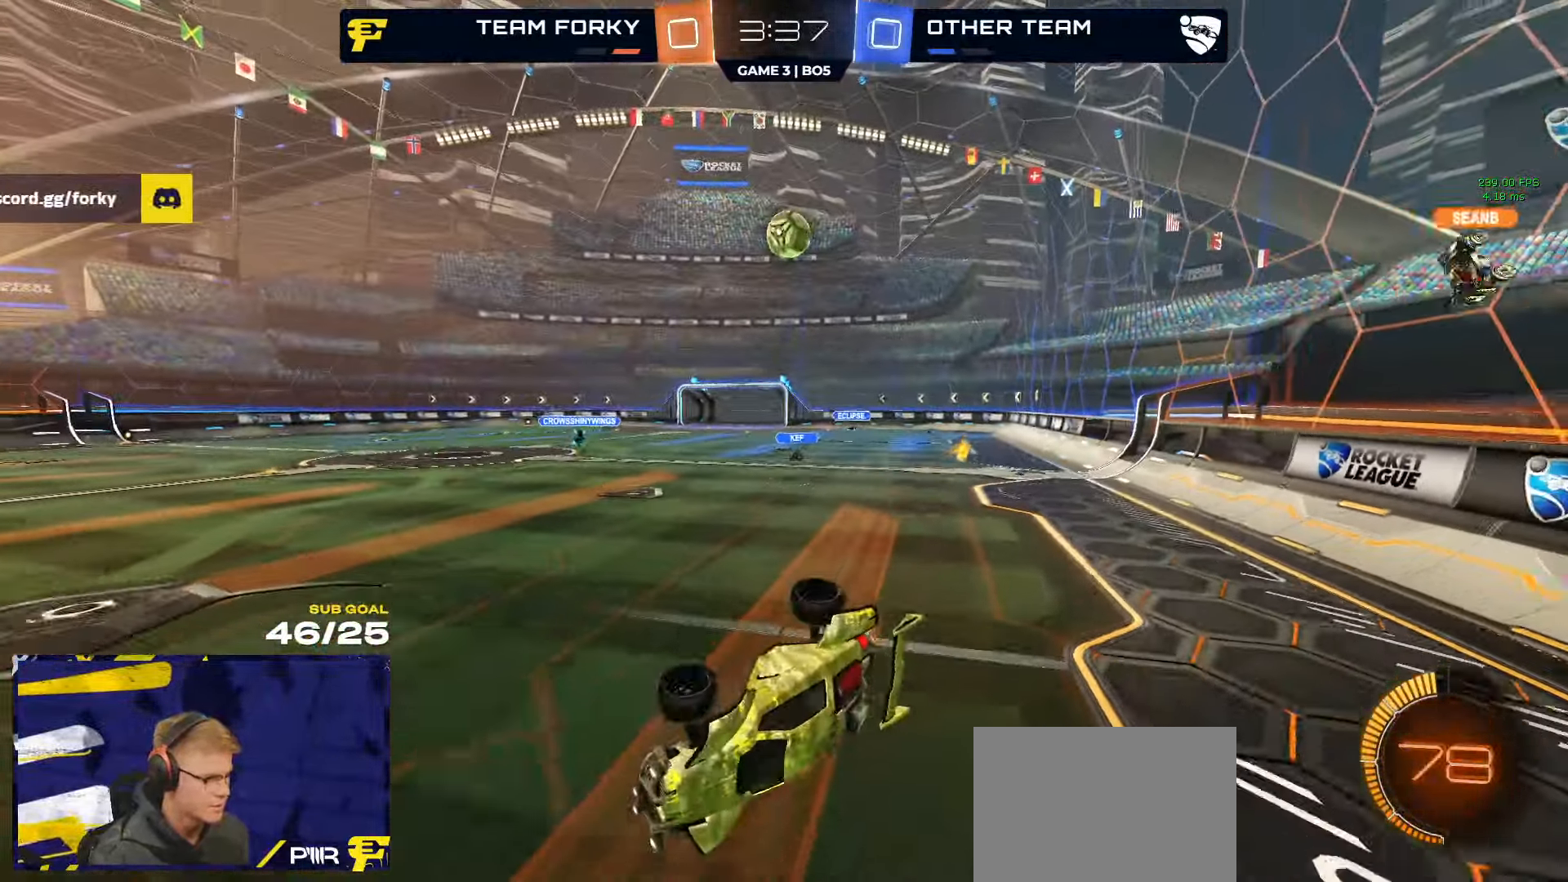
{"buttons": ["R2"], "left_stick": "center", "right_stick": "center", "events": [[83, "left_stick", "center"], [150, "left_stick", "left"], [200, "L3", "up"], [300, "left_stick", "center"]]}
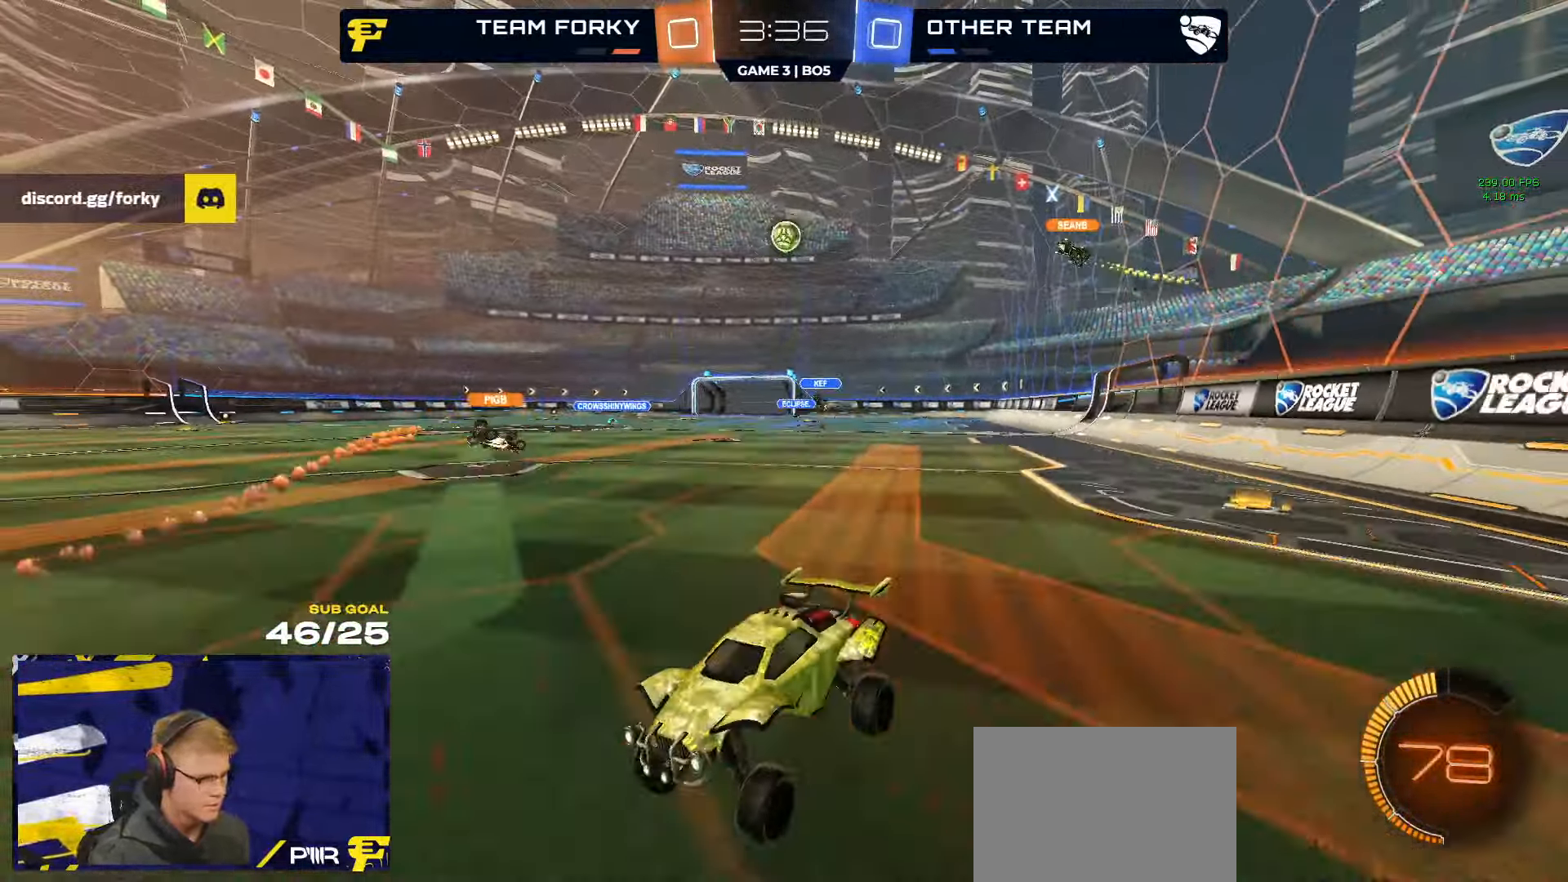
{"buttons": ["R2"], "left_stick": "right", "right_stick": "center", "events": [[33, "left_stick", "right"], [216, "X", "down"], [283, "X", "up"]]}
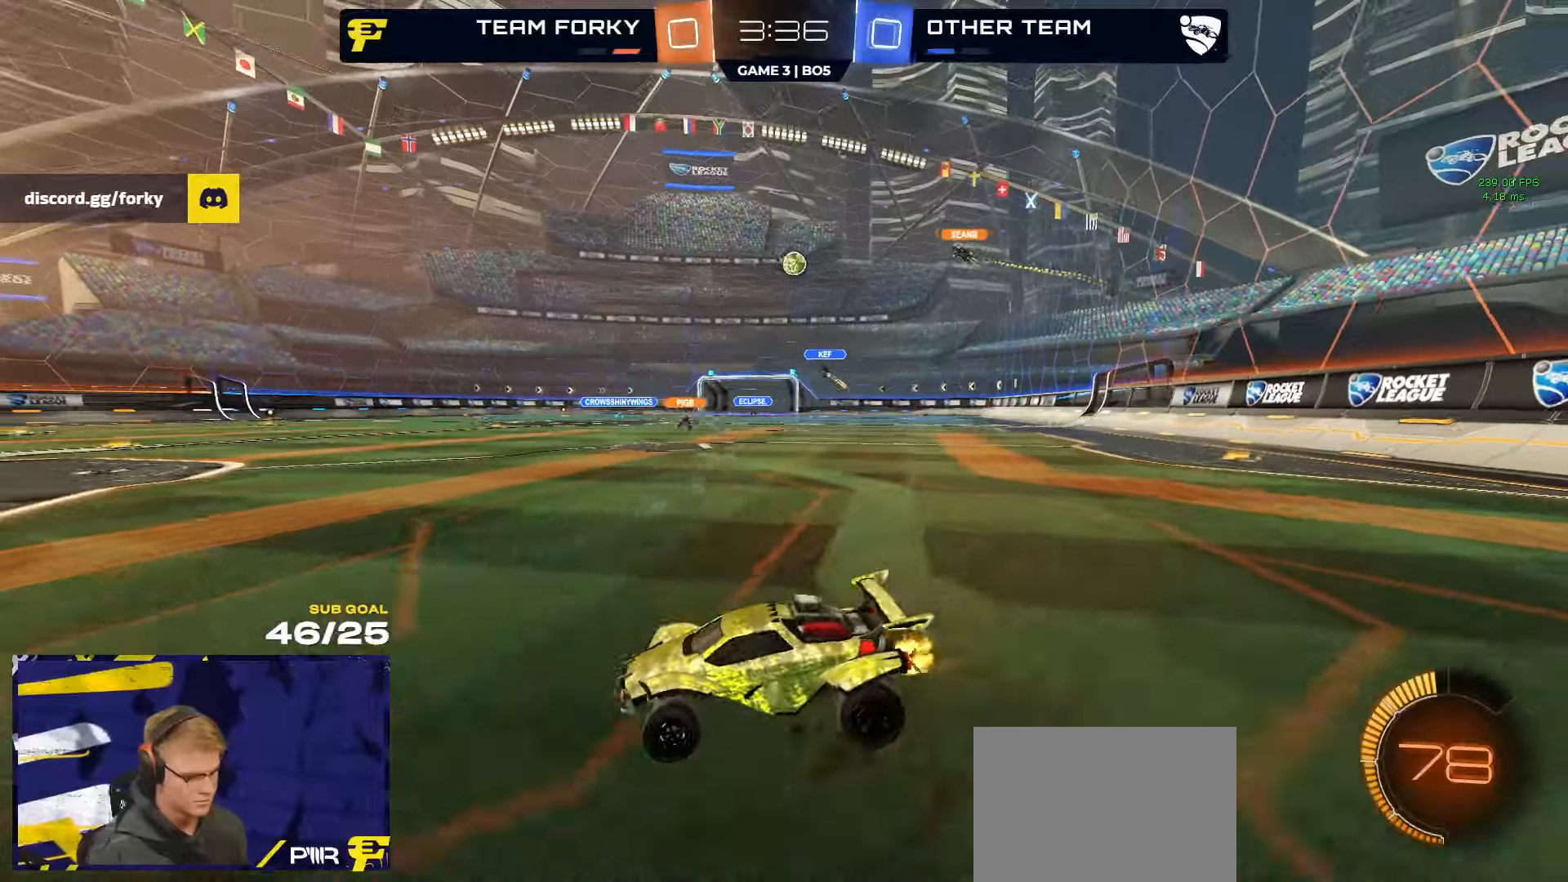
{"buttons": ["R1", "R2"], "left_stick": "center", "right_stick": "center", "events": [[267, "A", "down"], [267, "left_stick", "up-left"], [300, "A", "up"], [400, "left_stick", "center"], [433, "R1", "down"]]}
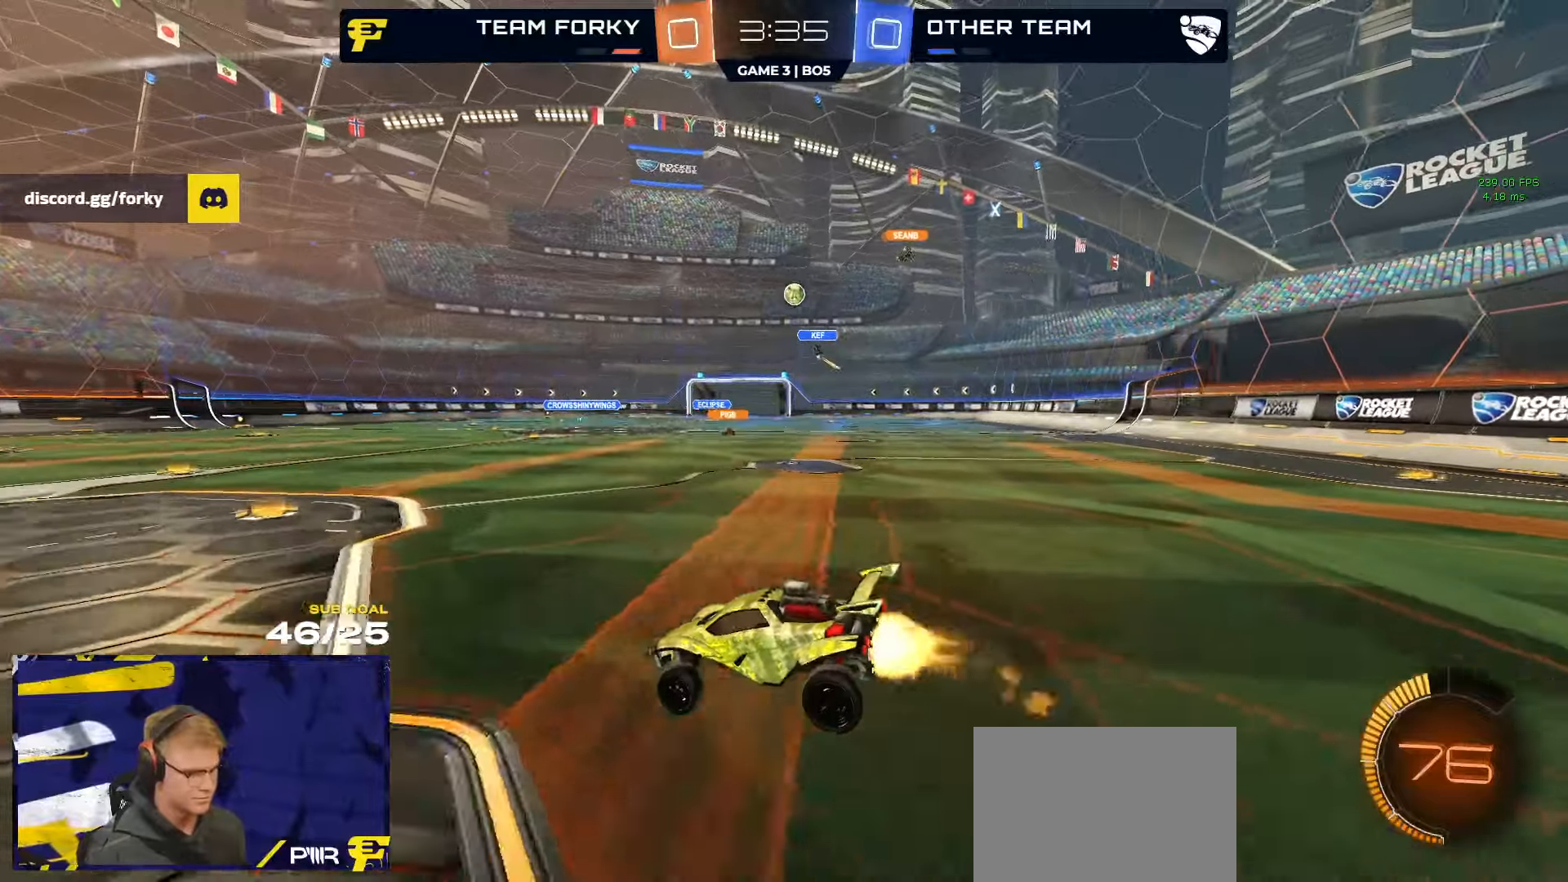
{"buttons": ["R2"], "left_stick": "right", "right_stick": "center", "events": [[183, "left_stick", "right"], [300, "L1", "down"], [300, "left_stick", "down-left"], [383, "R1", "up"], [417, "L1", "up"], [417, "left_stick", "right"]]}
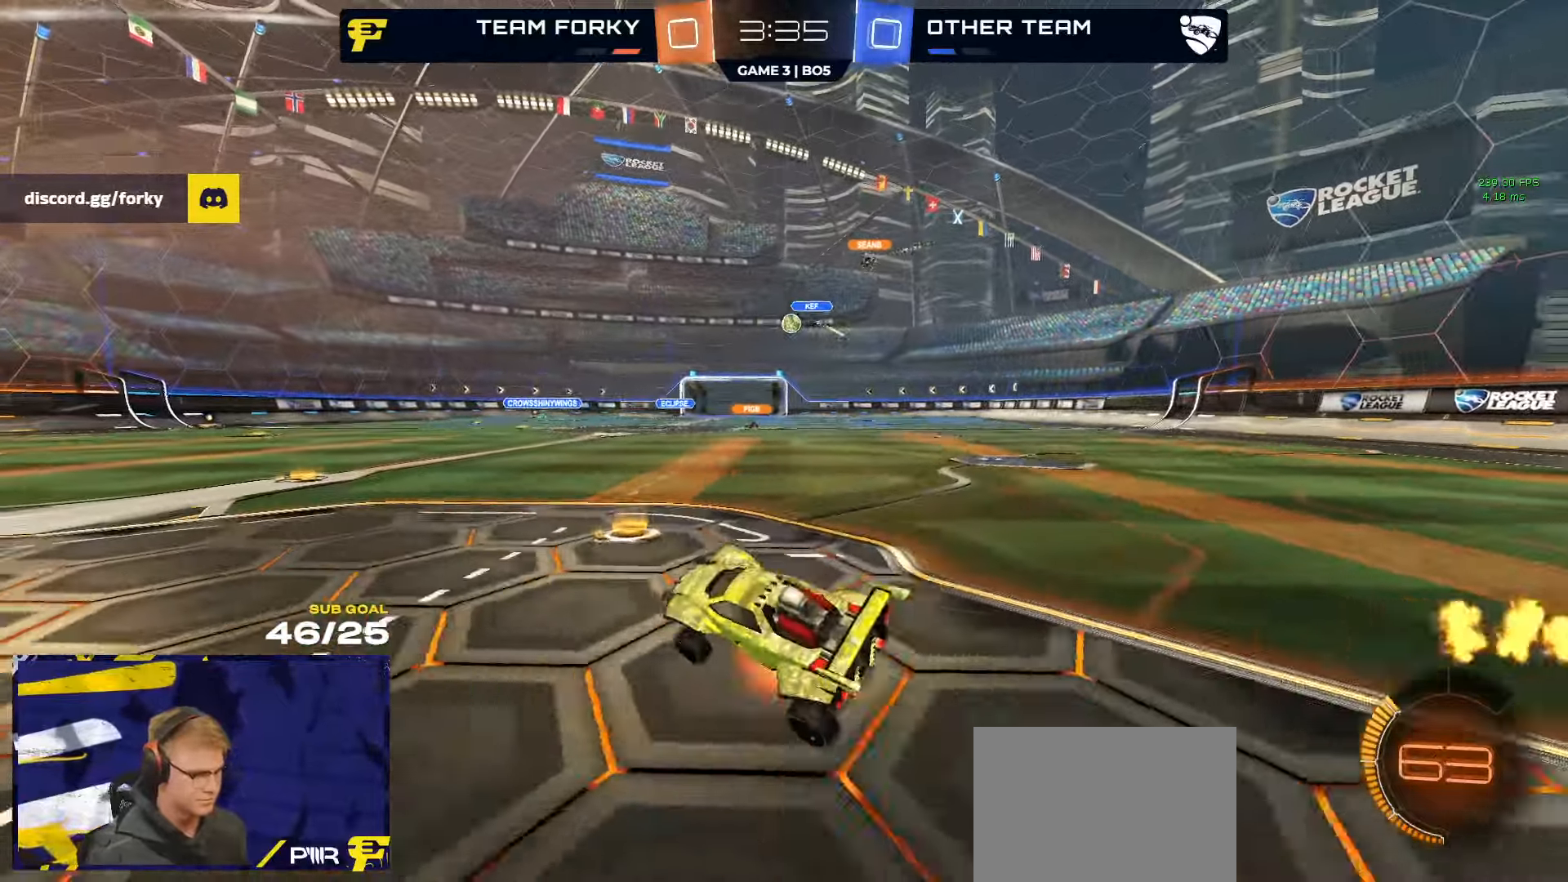
{"buttons": ["R2"], "left_stick": "right", "right_stick": "center", "events": [[33, "A", "down"], [33, "left_stick", "up-right"], [117, "A", "up"], [167, "left_stick", "left"], [300, "left_stick", "center"], [400, "left_stick", "right"]]}
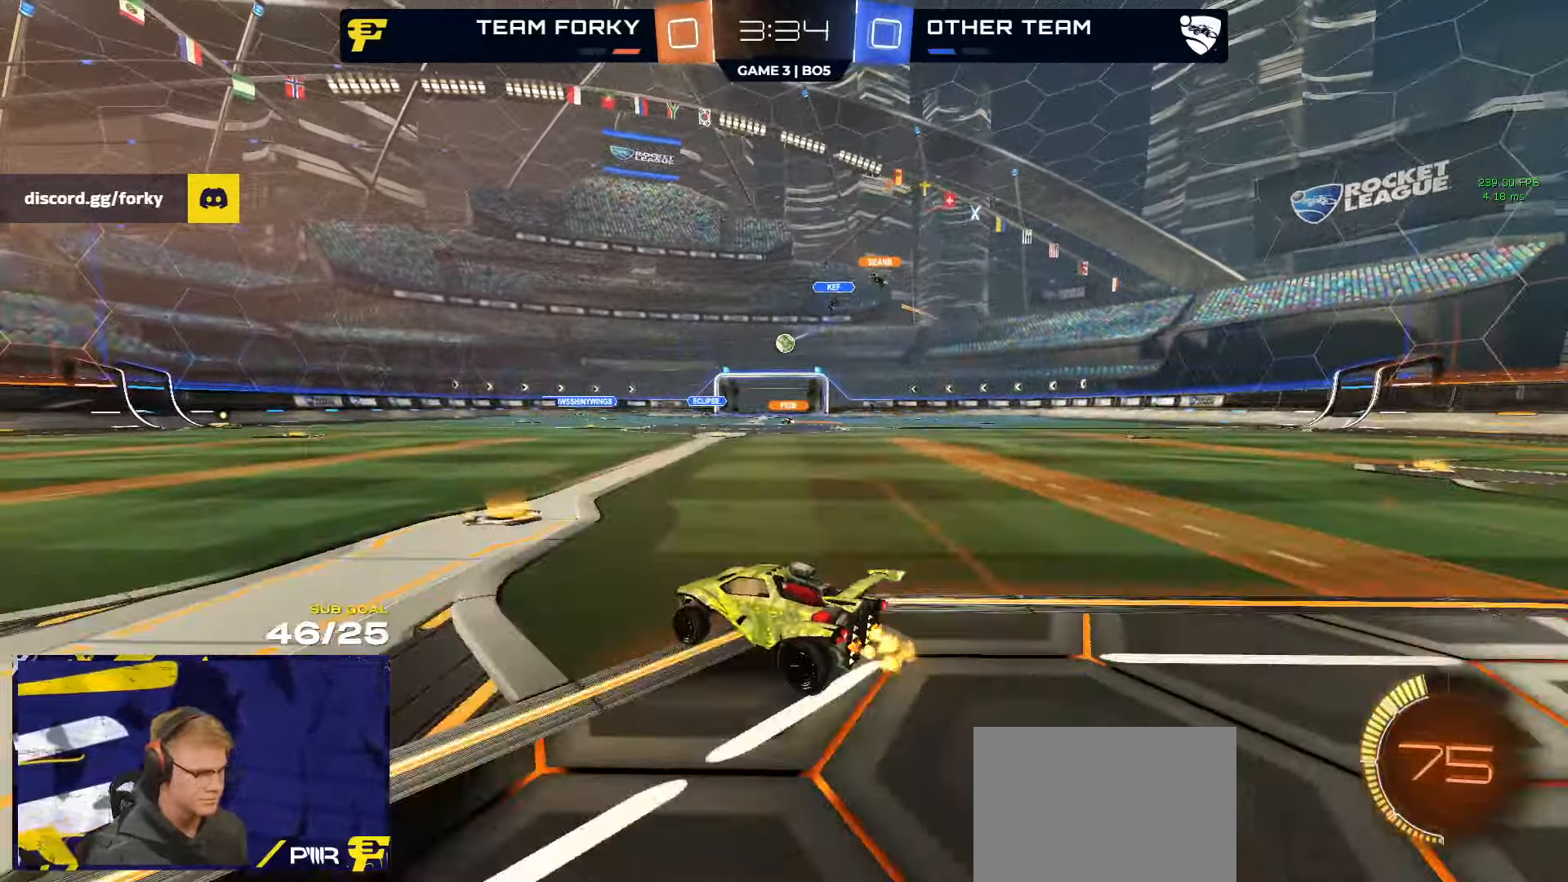
{"buttons": ["R2"], "left_stick": "left", "right_stick": "center", "events": [[33, "left_stick", "center"], [183, "left_stick", "left"], [250, "X", "down"], [333, "X", "up"]]}
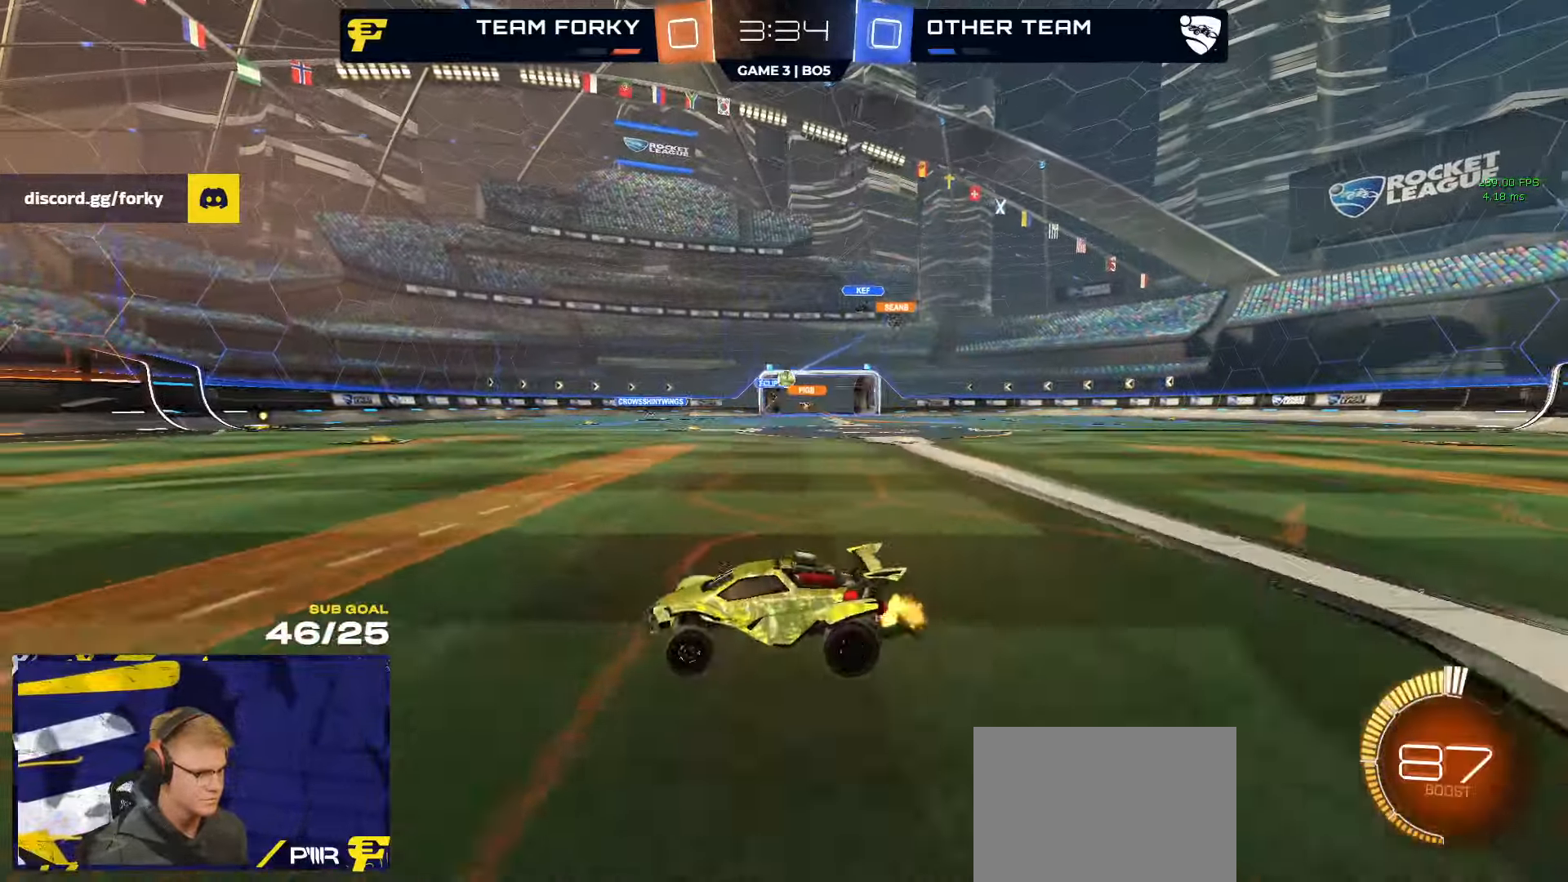
{"buttons": ["X", "R2"], "left_stick": "right", "right_stick": "center", "events": [[167, "left_stick", "center"], [283, "left_stick", "right"], [467, "X", "down"]]}
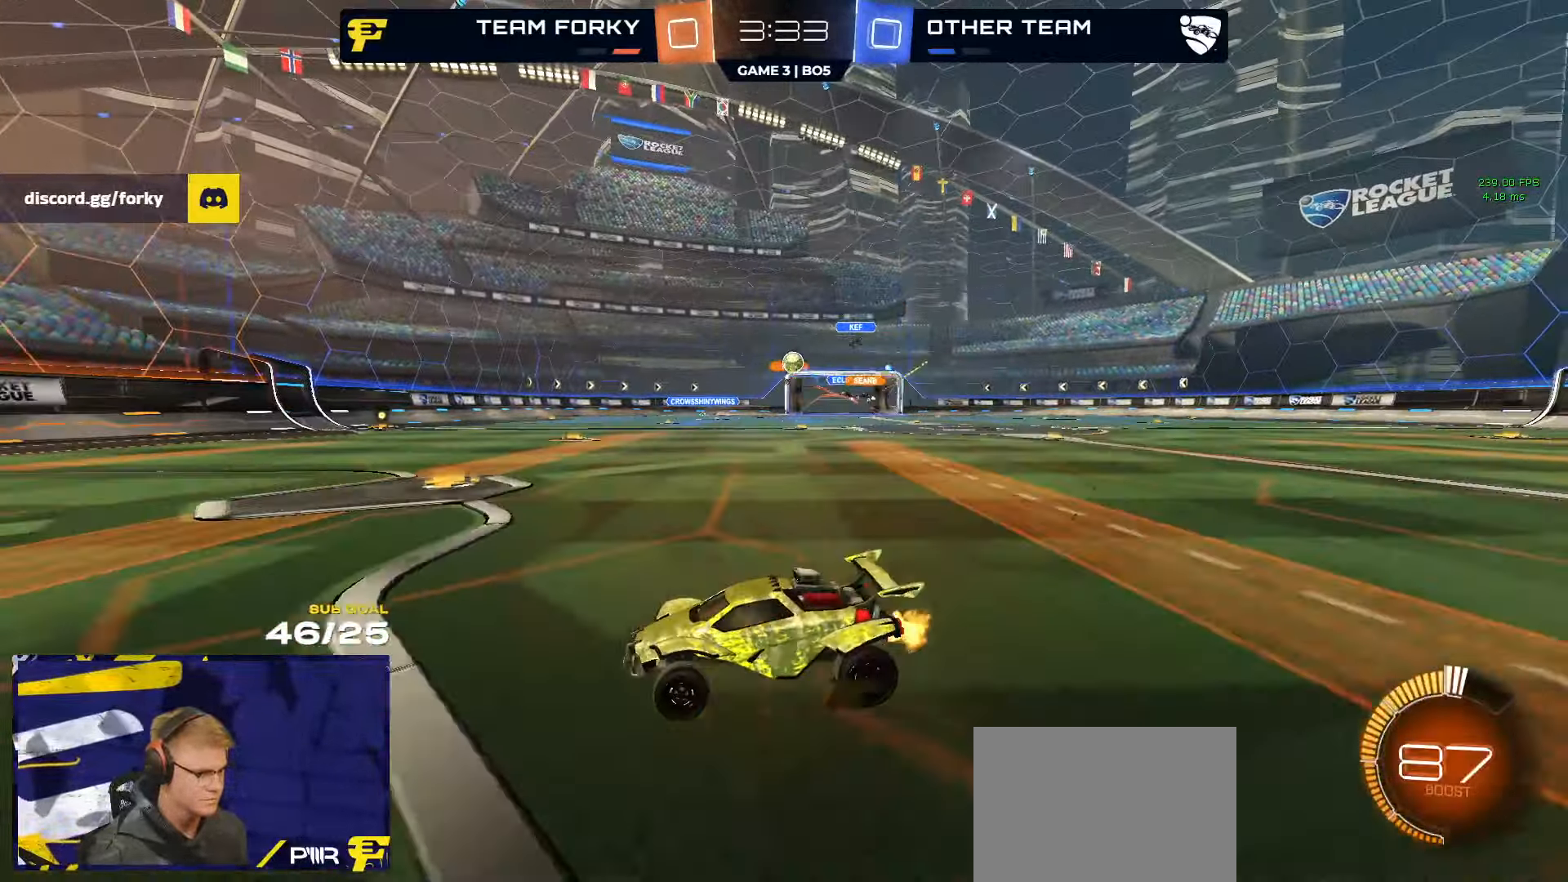
{"buttons": ["R2"], "left_stick": "right", "right_stick": "center", "events": [[67, "L2", "down"], [117, "R2", "up"], [117, "X", "up"], [317, "L2", "up"], [333, "R2", "down"]]}
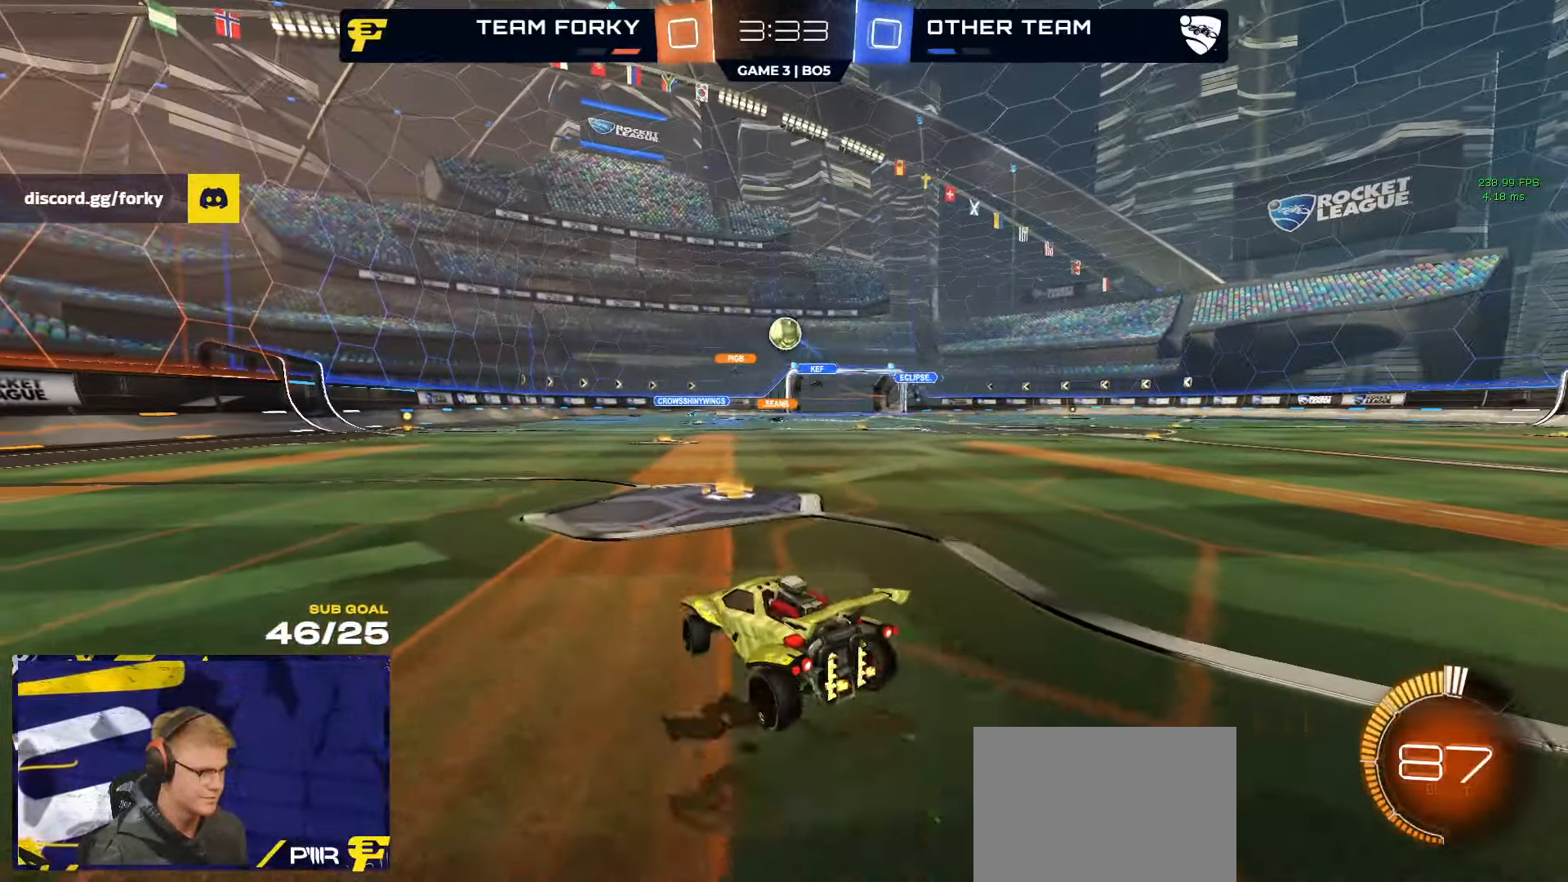
{"buttons": ["A", "R1"], "left_stick": "center", "right_stick": "center", "events": [[17, "left_stick", "center"], [233, "R1", "down"], [267, "A", "down"], [267, "R1", "up"], [267, "left_stick", "down"], [317, "R1", "down"], [467, "left_stick", "center"], [483, "R2", "up"]]}
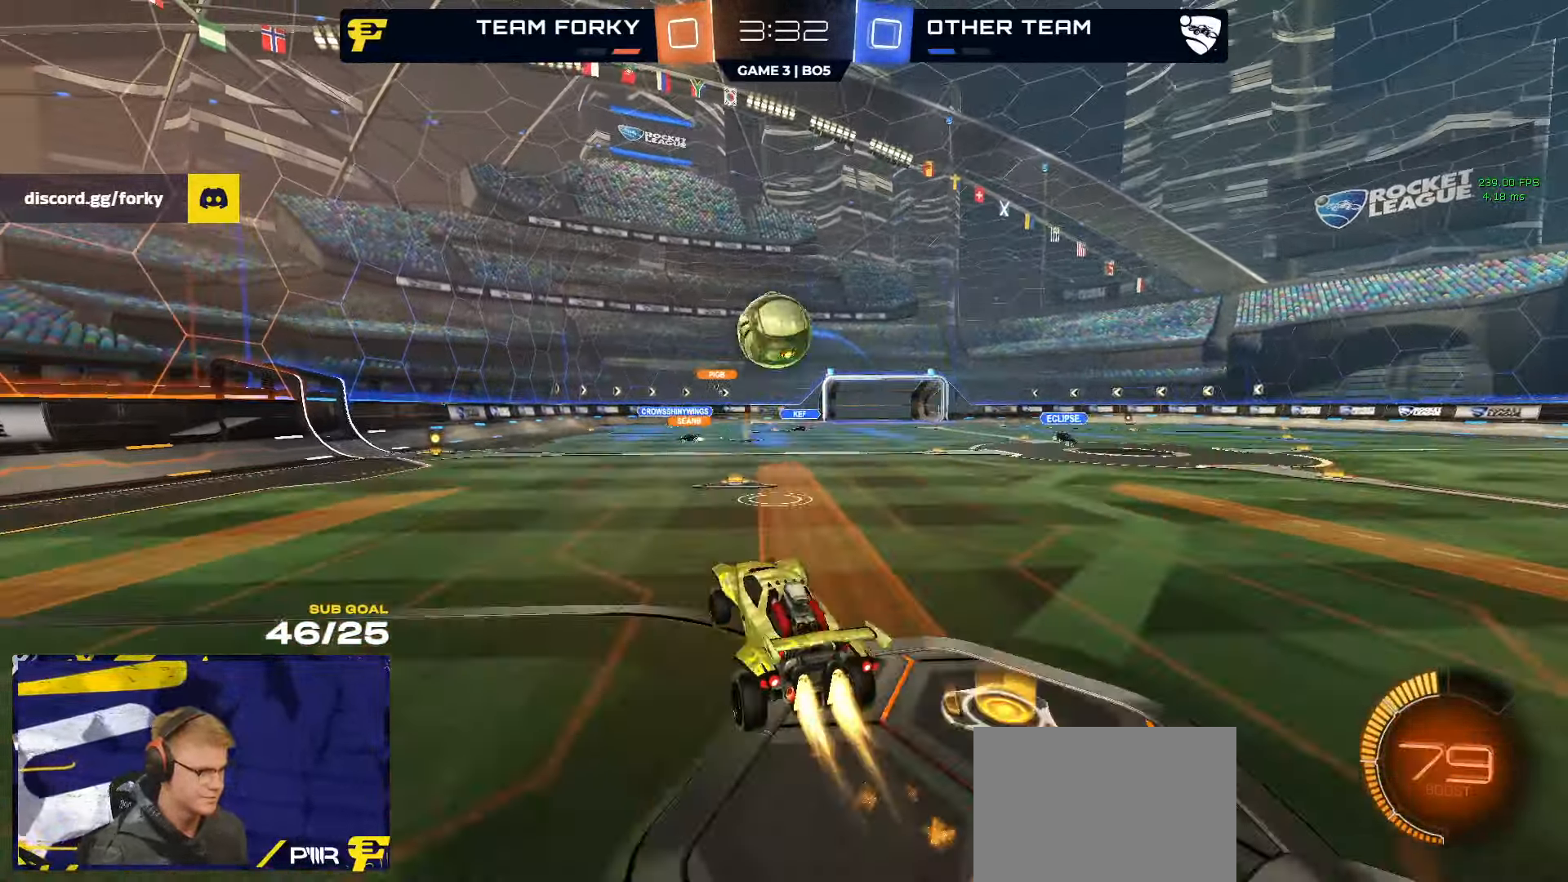
{"buttons": ["R1", "L3"], "left_stick": "up-right", "right_stick": "center", "events": [[17, "A", "up"], [100, "R1", "up"], [150, "A", "down"], [150, "R1", "down"], [233, "L3", "down"], [250, "left_stick", "right"], [317, "A", "up"], [433, "left_stick", "up-right"]]}
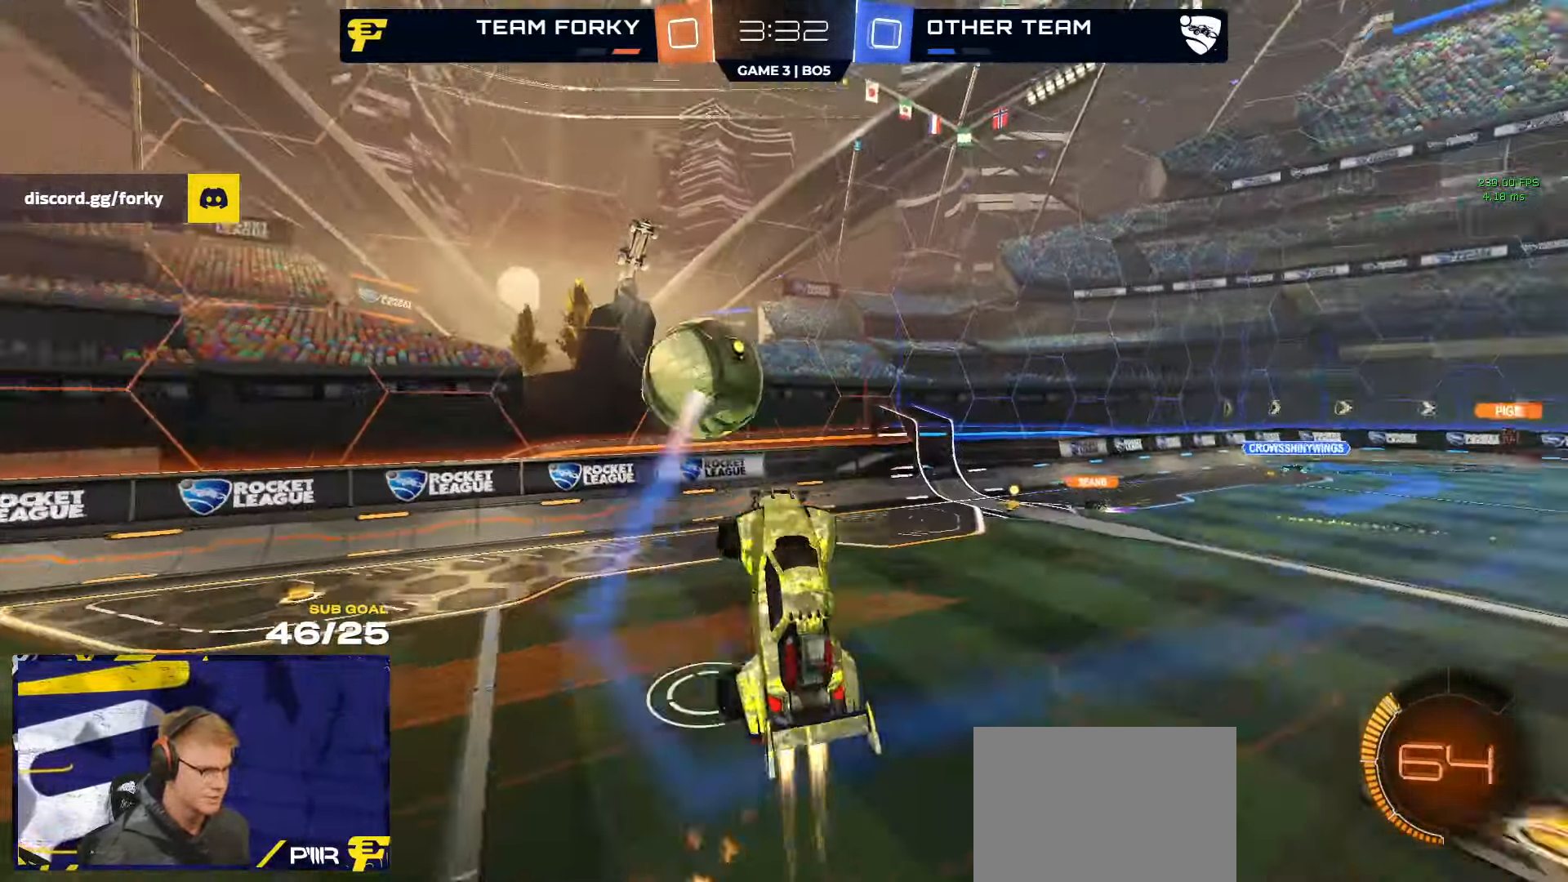
{"buttons": ["R1", "L3"], "left_stick": "down-left", "right_stick": "center", "events": [[17, "left_stick", "up"], [67, "R1", "up"], [150, "L3", "up"], [150, "left_stick", "up-right"], [317, "L3", "down"], [333, "left_stick", "down-right"], [367, "R1", "down"], [417, "left_stick", "down-left"]]}